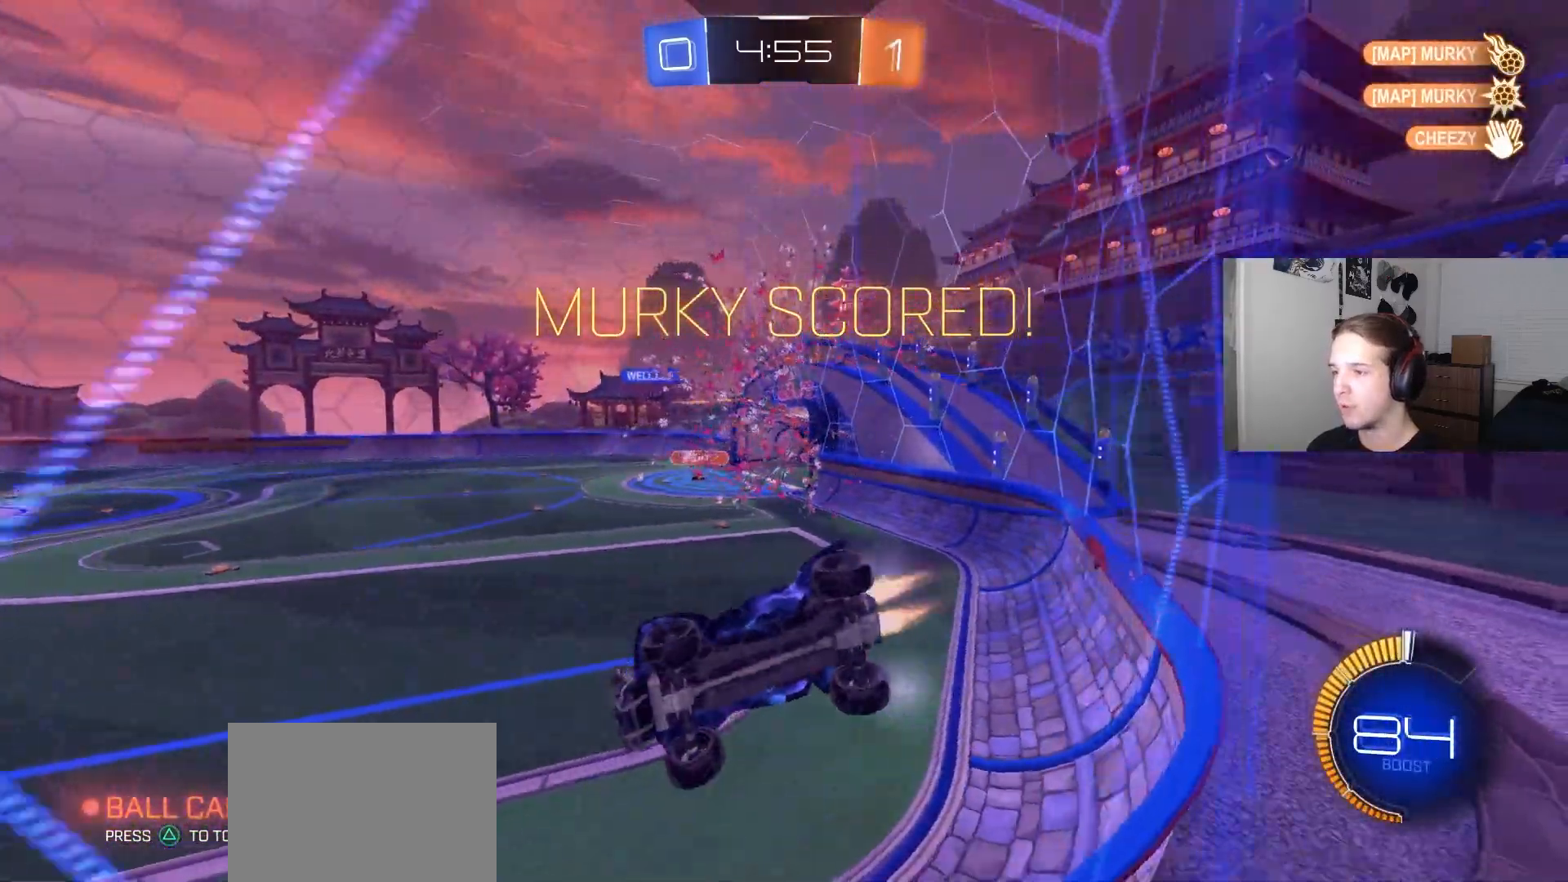
Gameplay with a controller (PlayStation layout); each line is a JSON object with the inputs held at the frame after it. "events" lists button and stick changes between this image and that frame as [ms after this image, input, new state], when the widget could be followed in between.
{"buttons": ["R2"], "left_stick": "center", "right_stick": "center", "events": [[133, "CROSS", "down"], [133, "left_stick", "down"], [167, "L1", "down"], [217, "TRIANGLE", "down"], [250, "CROSS", "up"], [350, "TRIANGLE", "up"], [400, "CIRCLE", "up"], [433, "L1", "up"], [467, "left_stick", "center"]]}
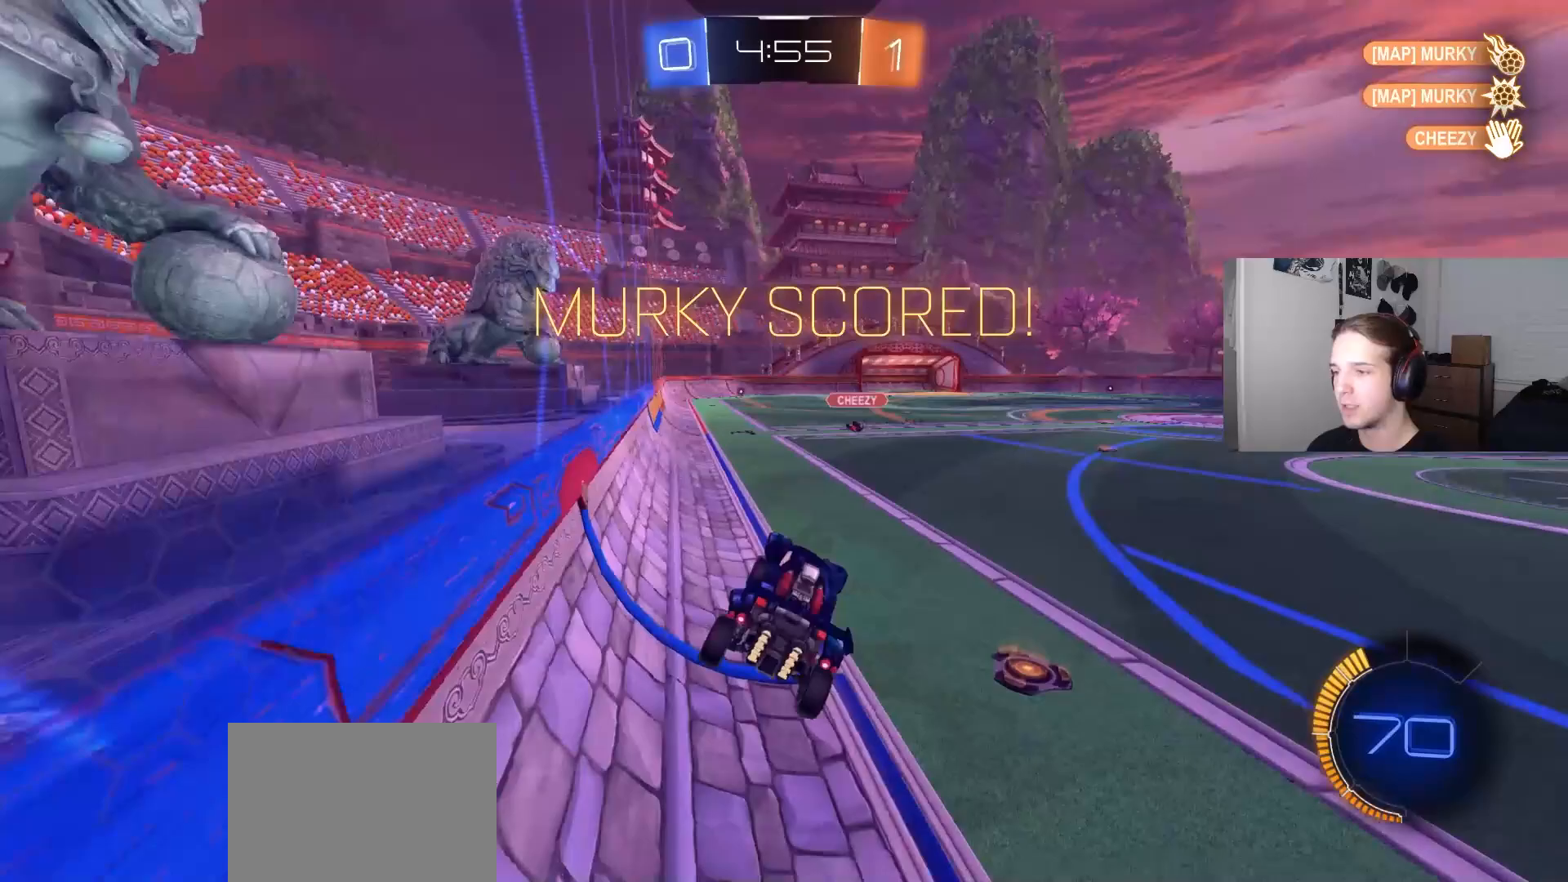
{"buttons": ["R2"], "left_stick": "up-right", "right_stick": "center", "events": [[50, "left_stick", "up-right"], [233, "CIRCLE", "down"], [233, "CROSS", "down"], [317, "CROSS", "up"], [333, "CIRCLE", "up"], [400, "CROSS", "down"], [417, "CIRCLE", "down"], [467, "CROSS", "up"], [483, "CIRCLE", "up"]]}
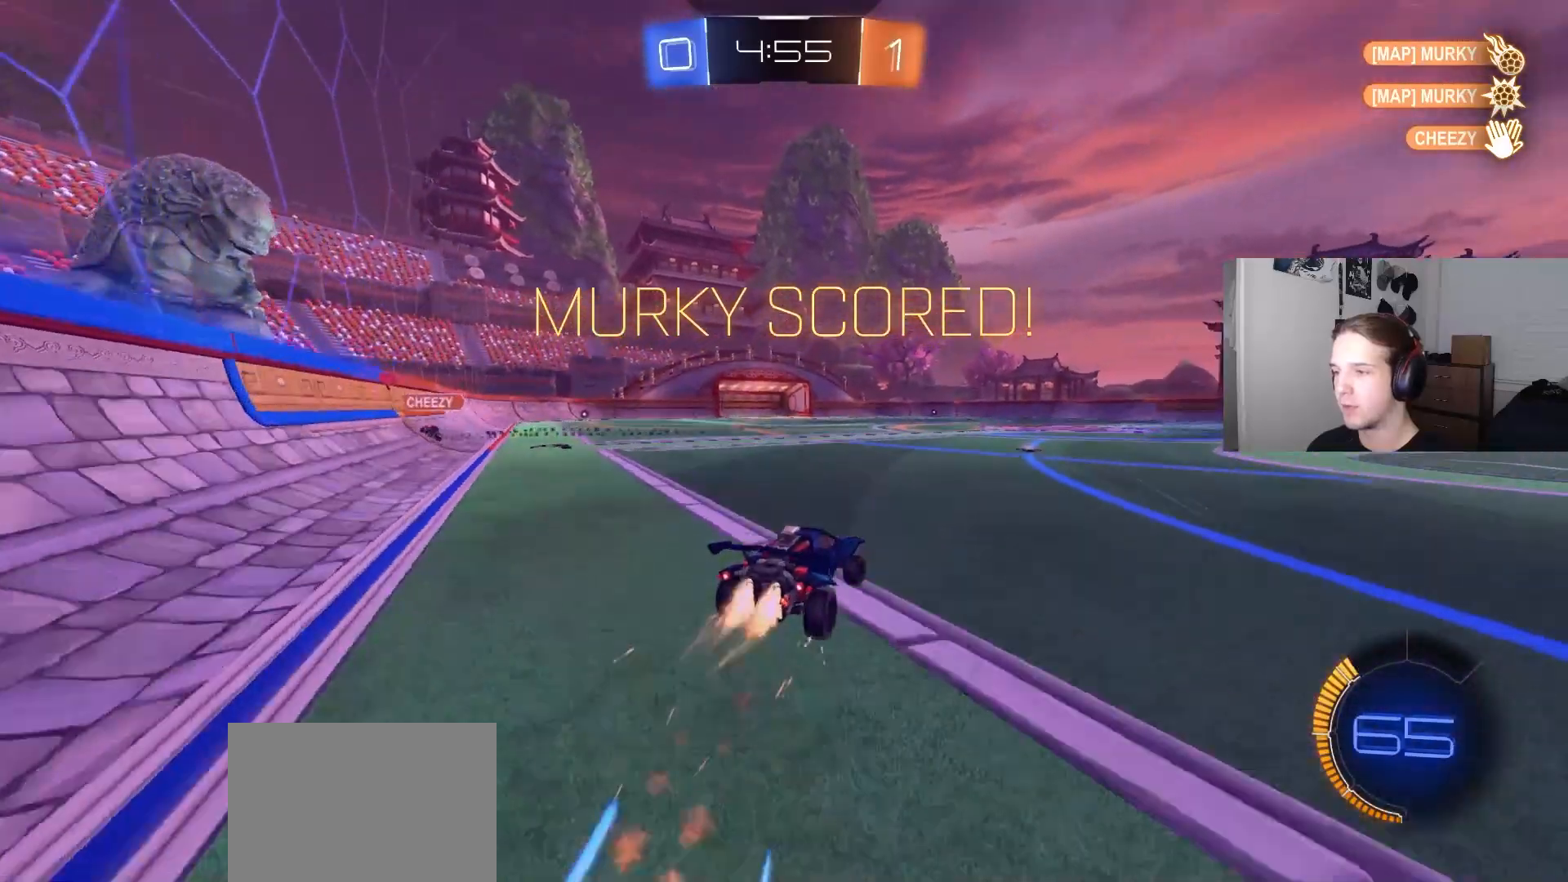
{"buttons": ["CROSS", "R1"], "left_stick": "center", "right_stick": "center", "events": [[33, "CROSS", "down"], [50, "CIRCLE", "down"], [83, "R1", "down"], [100, "left_stick", "down-right"], [150, "left_stick", "down"], [167, "CROSS", "up"], [183, "CIRCLE", "up"], [250, "R2", "up"], [300, "left_stick", "center"], [333, "CROSS", "down"], [417, "CROSS", "up"], [483, "CROSS", "down"]]}
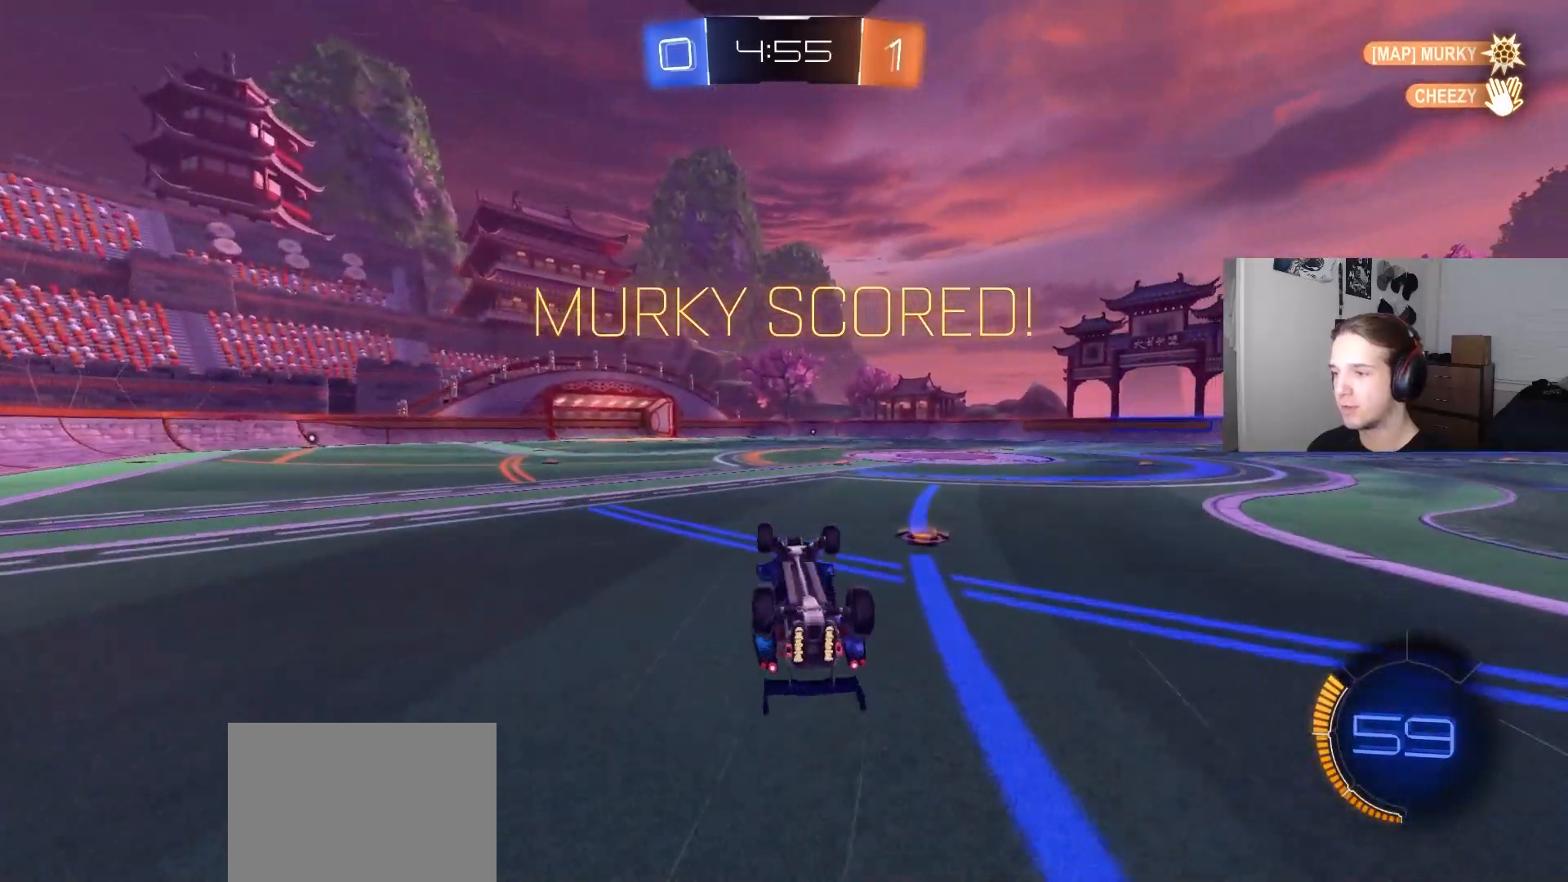
{"buttons": [], "left_stick": "center", "right_stick": "center", "events": [[50, "CROSS", "up"], [117, "CROSS", "down"], [150, "R1", "up"], [200, "CROSS", "up"], [267, "CROSS", "down"], [333, "CROSS", "up"]]}
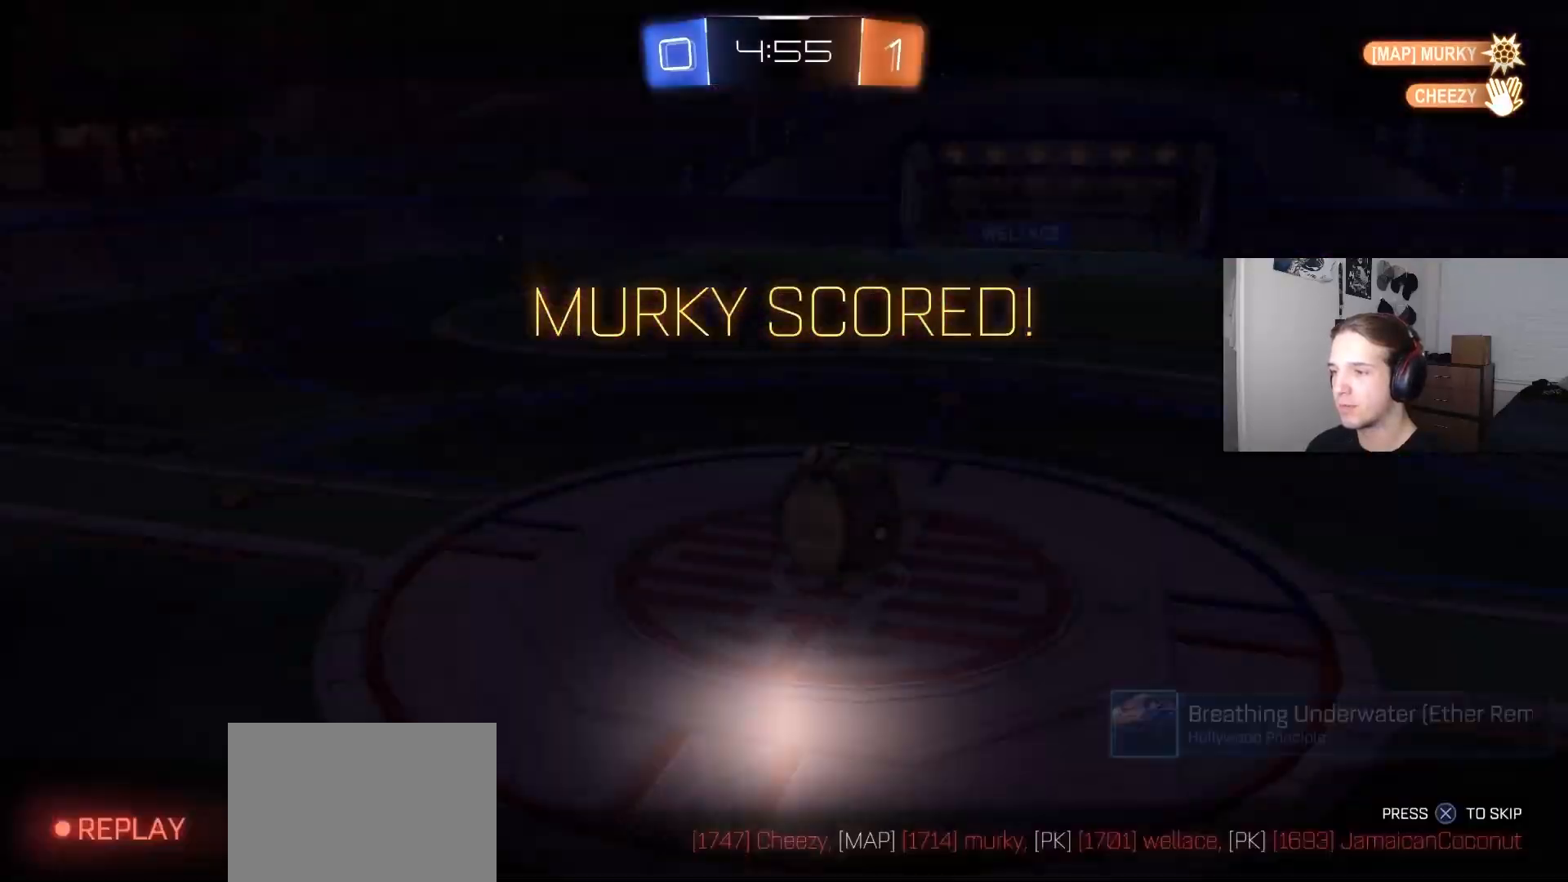
{"buttons": [], "left_stick": "center", "right_stick": "center", "events": []}
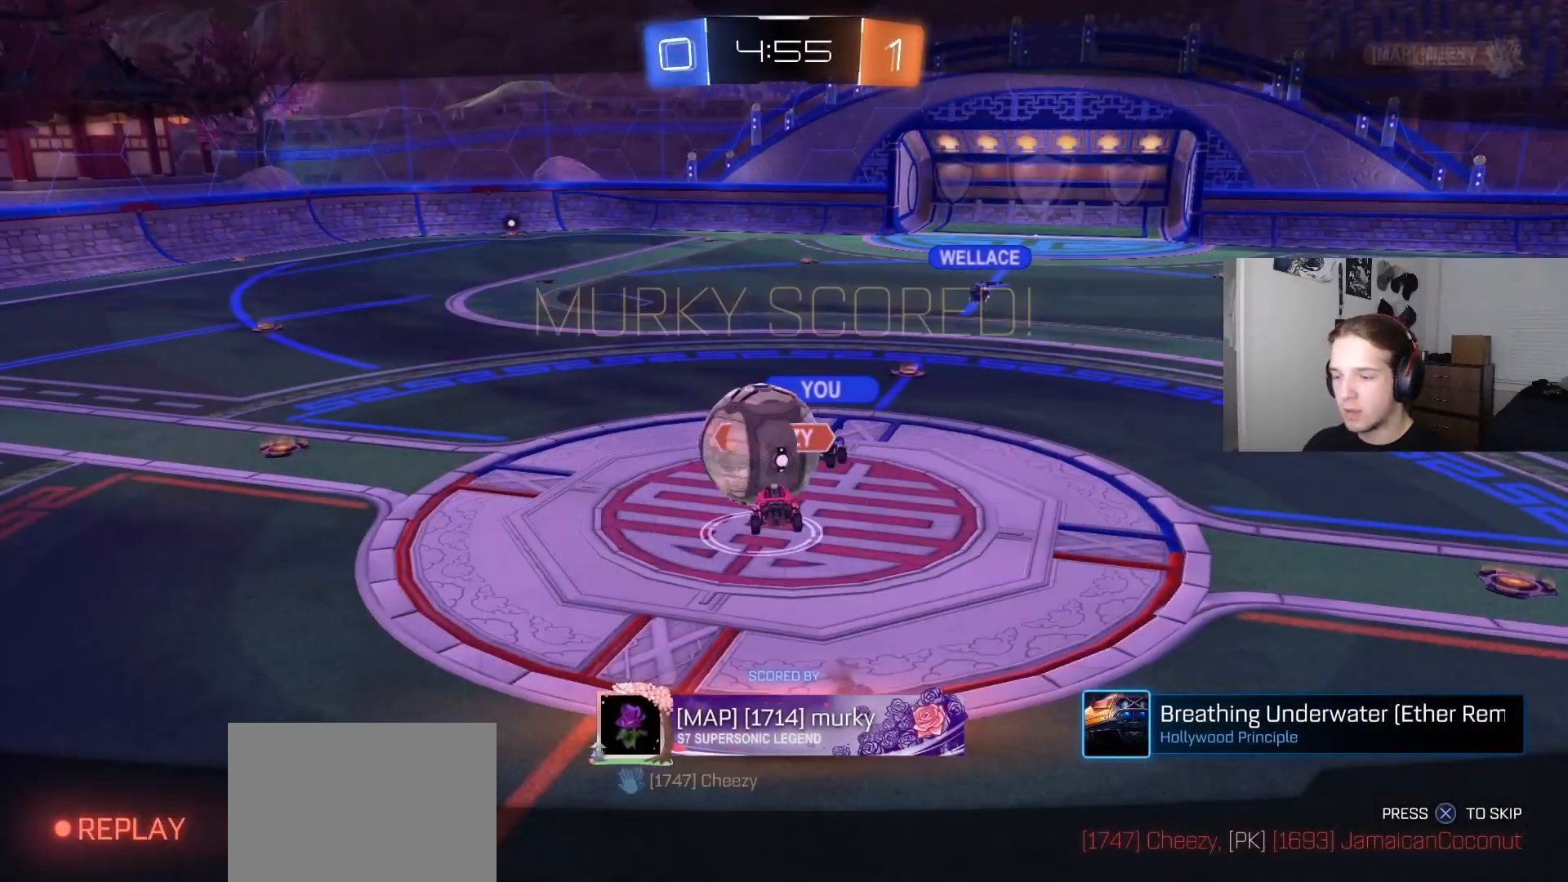
{"buttons": [], "left_stick": "center", "right_stick": "center", "events": []}
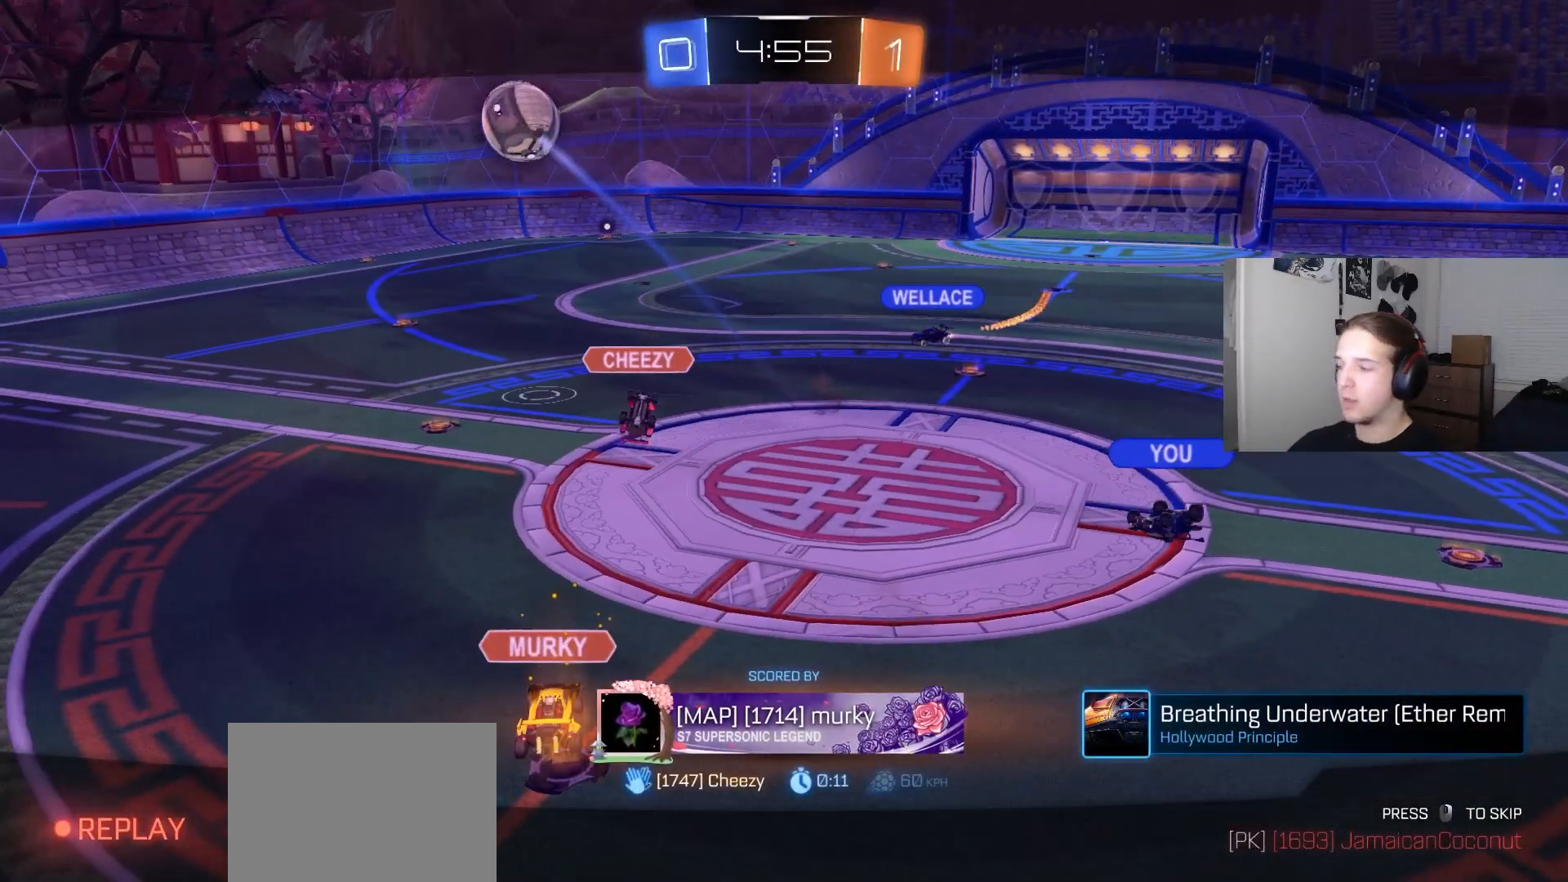
{"buttons": [], "left_stick": "center", "right_stick": "center", "events": []}
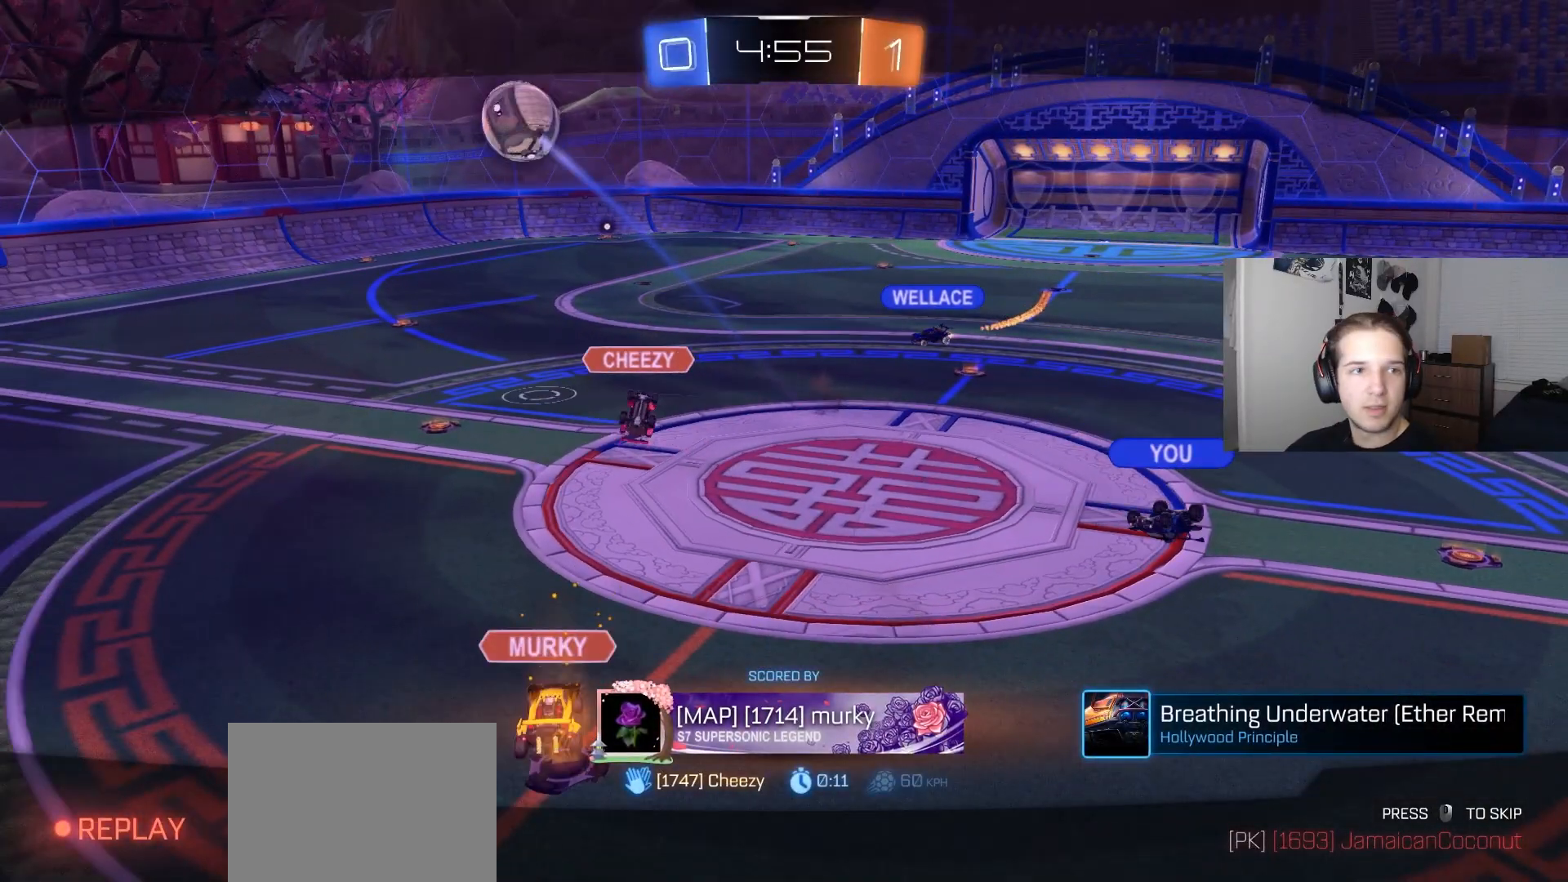
{"buttons": [], "left_stick": "center", "right_stick": "center", "events": []}
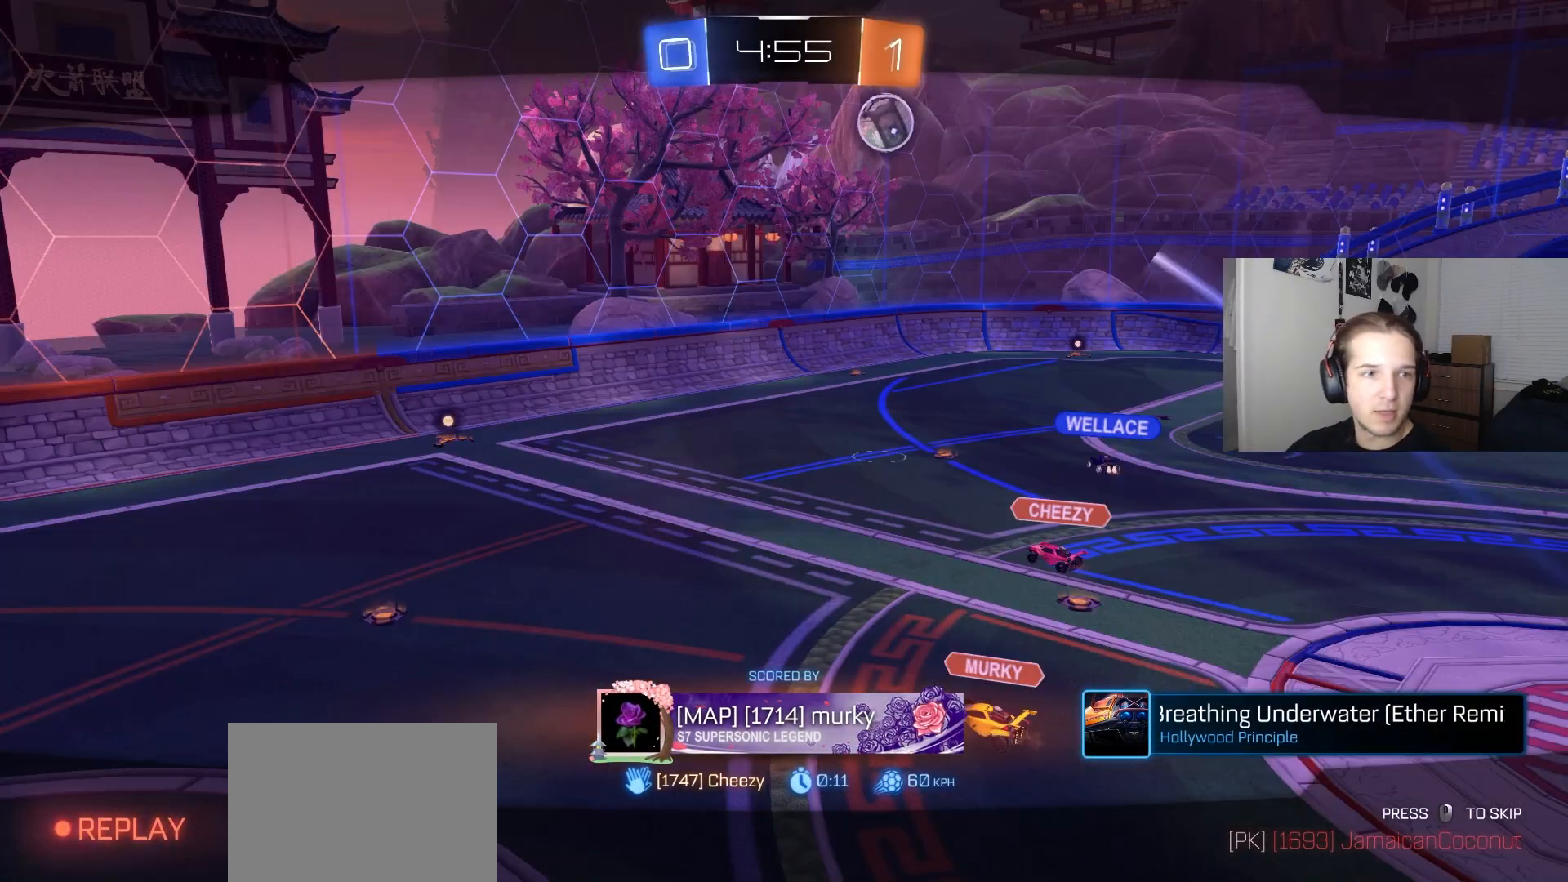
{"buttons": [], "left_stick": "center", "right_stick": "center", "events": []}
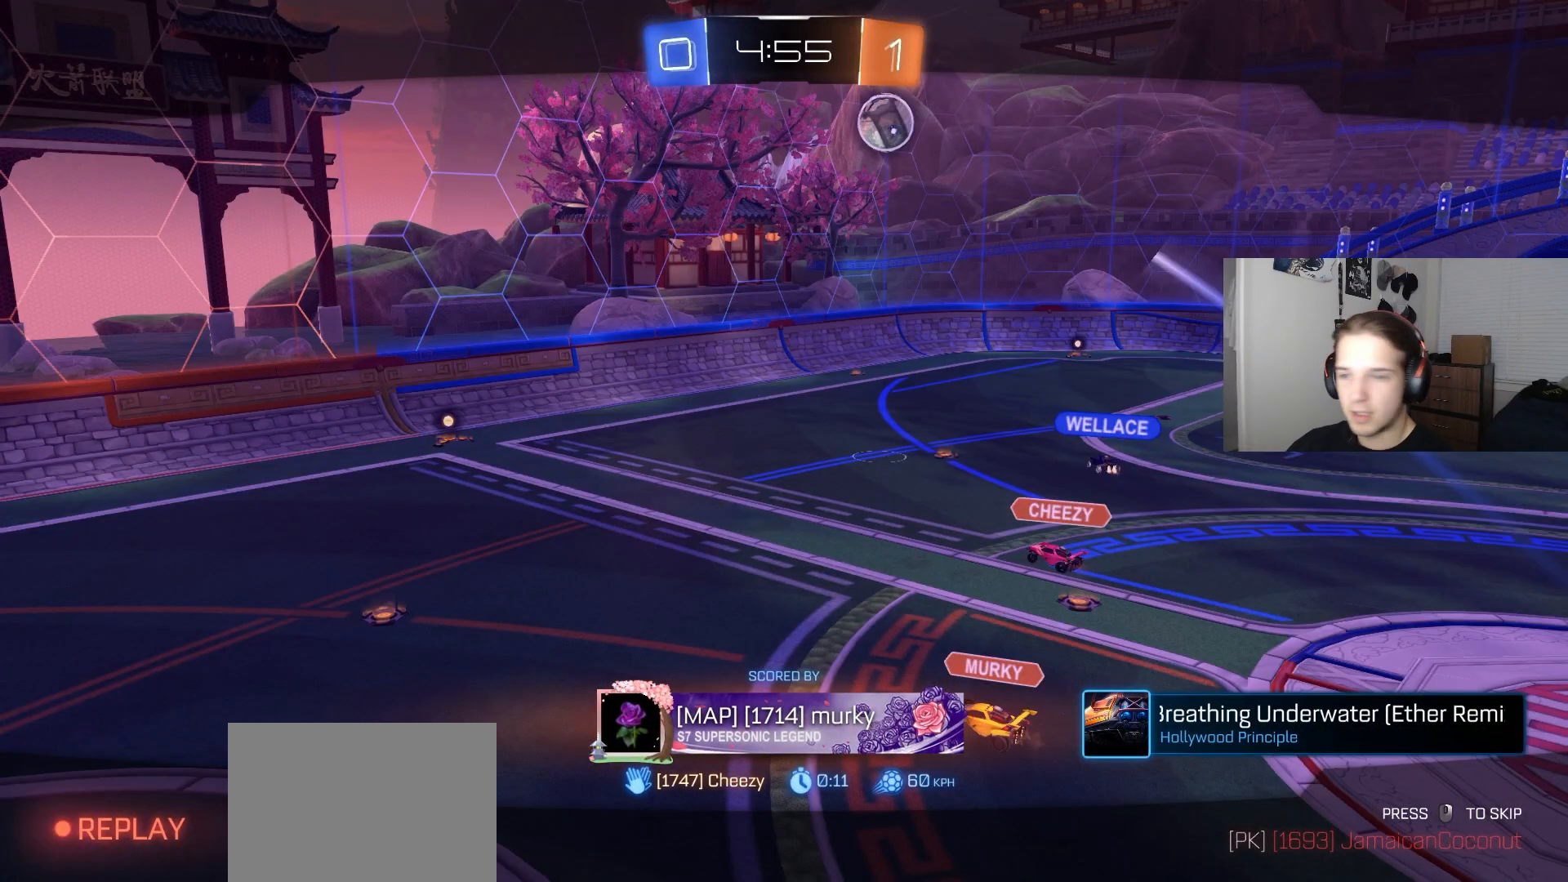
{"buttons": [], "left_stick": "center", "right_stick": "center", "events": []}
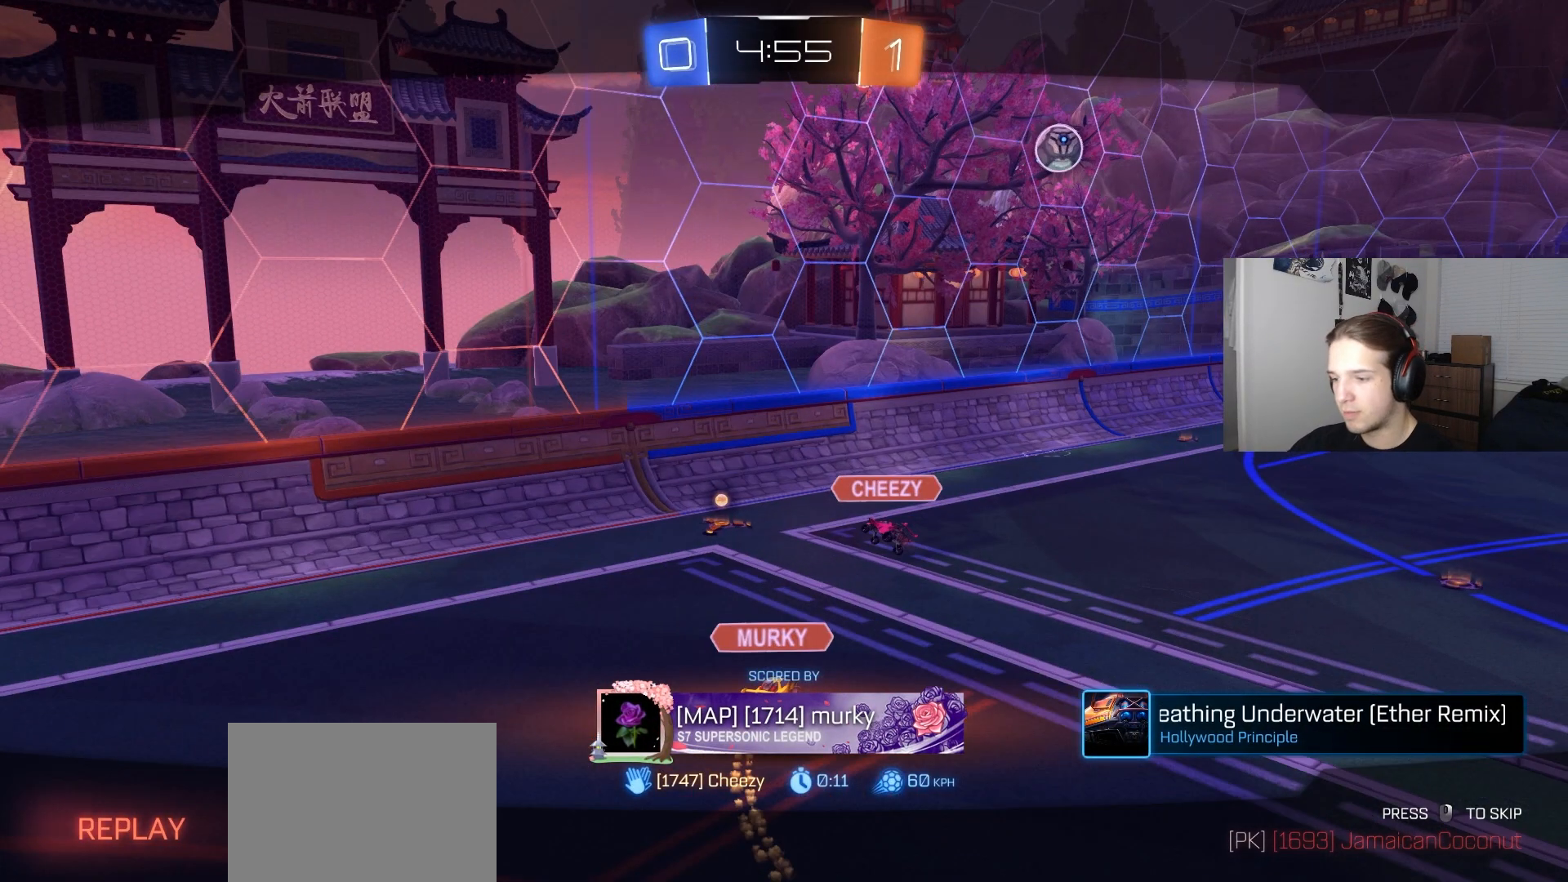
{"buttons": [], "left_stick": "center", "right_stick": "center", "events": [[67, "L2", "down"], [183, "L2", "up"]]}
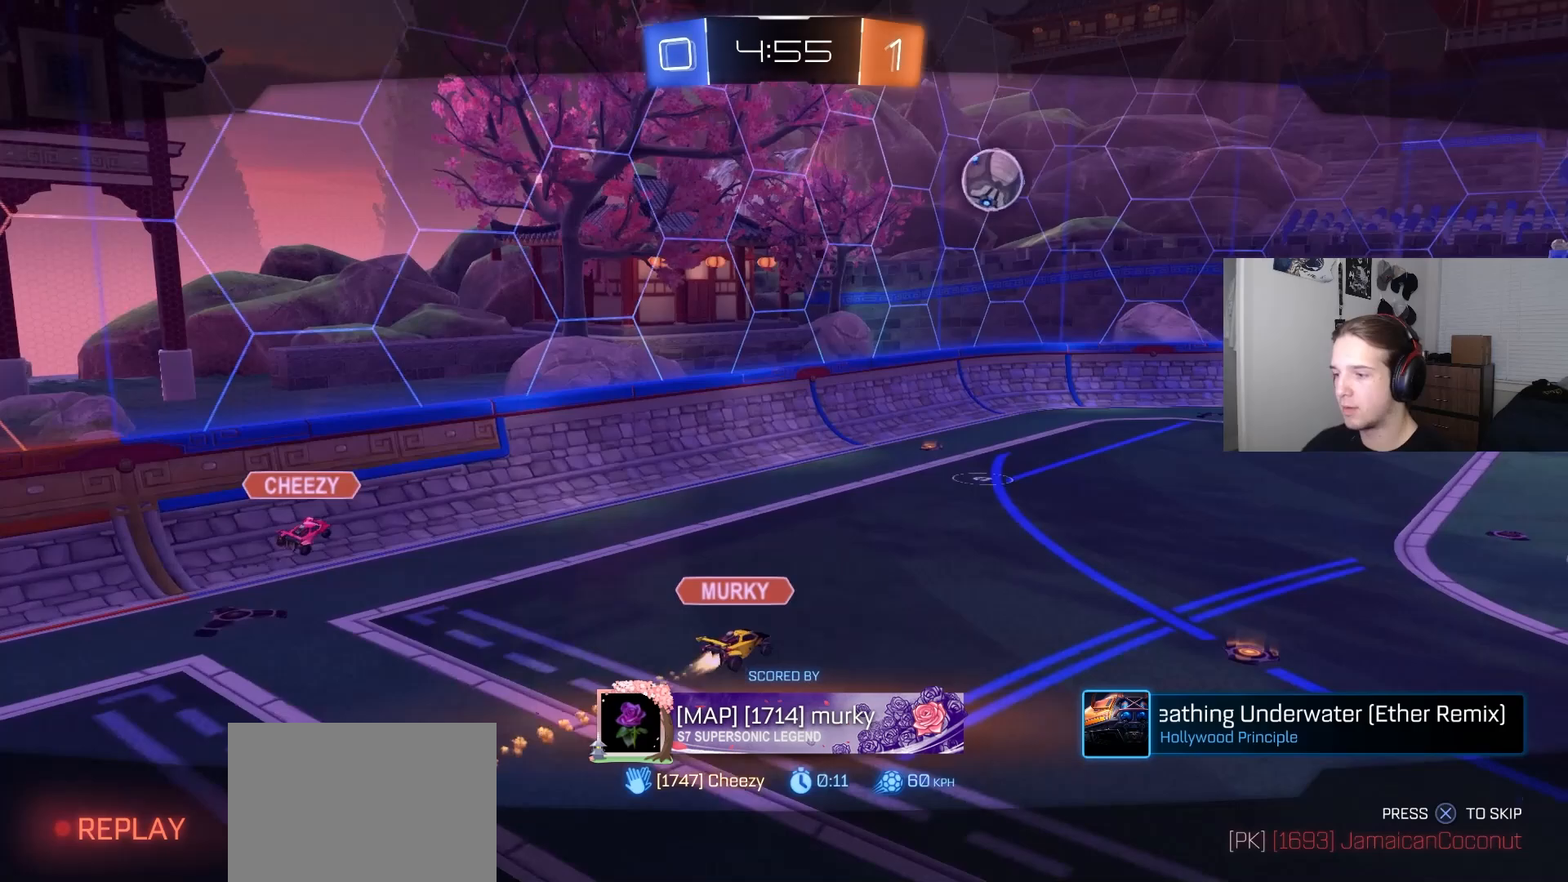
{"buttons": ["TRIANGLE"], "left_stick": "center", "right_stick": "center", "events": [[33, "CROSS", "down"], [183, "CROSS", "up"], [467, "TRIANGLE", "down"]]}
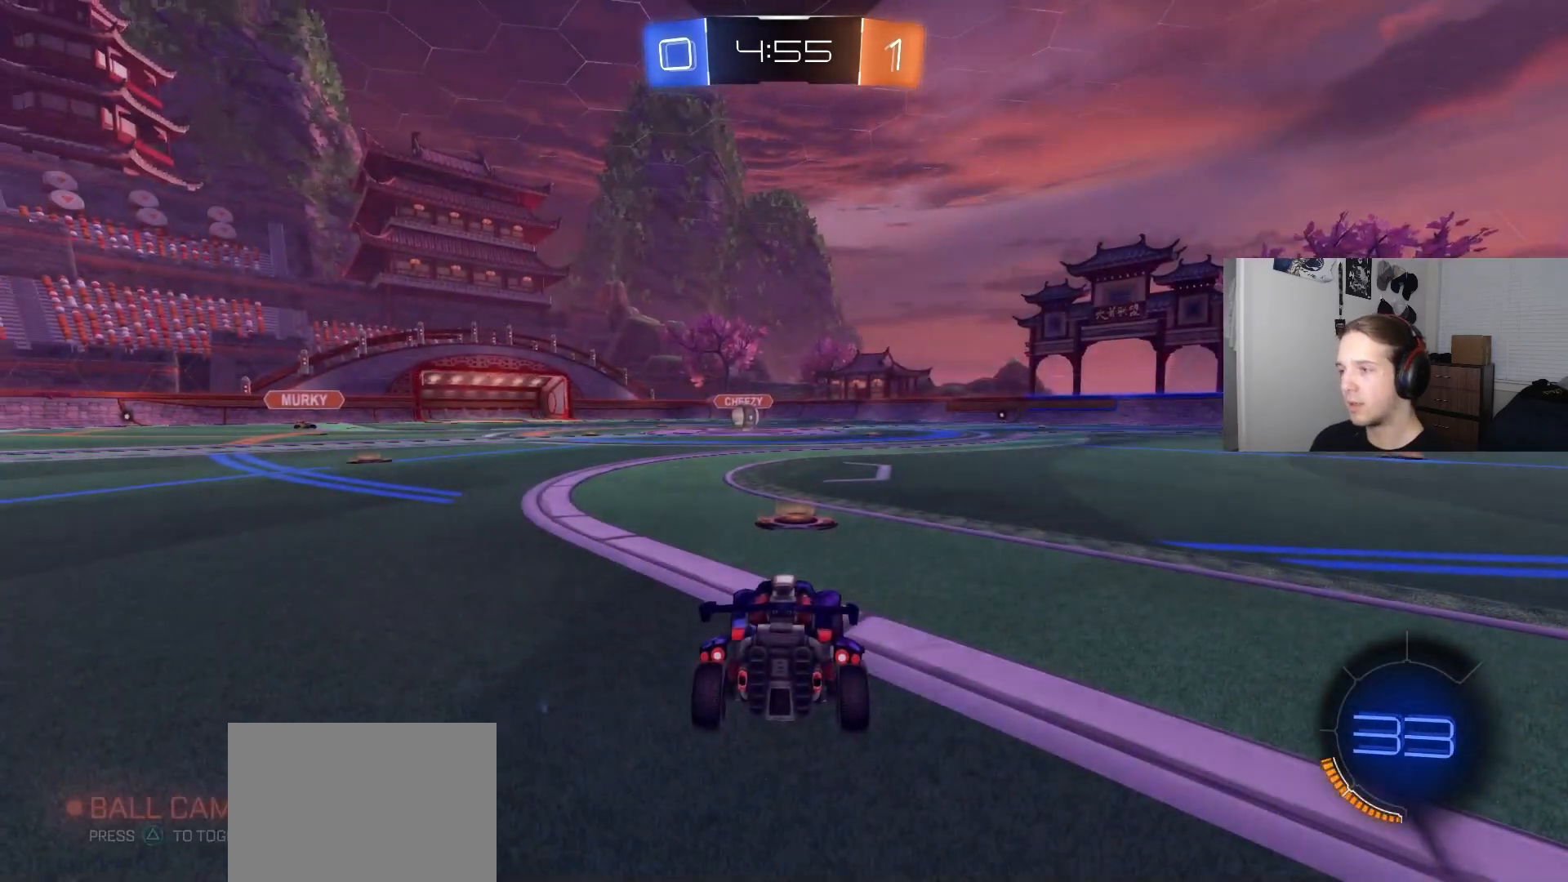
{"buttons": [], "left_stick": "center", "right_stick": "center", "events": [[33, "TRIANGLE", "up"], [83, "TRIANGLE", "down"], [183, "TRIANGLE", "up"]]}
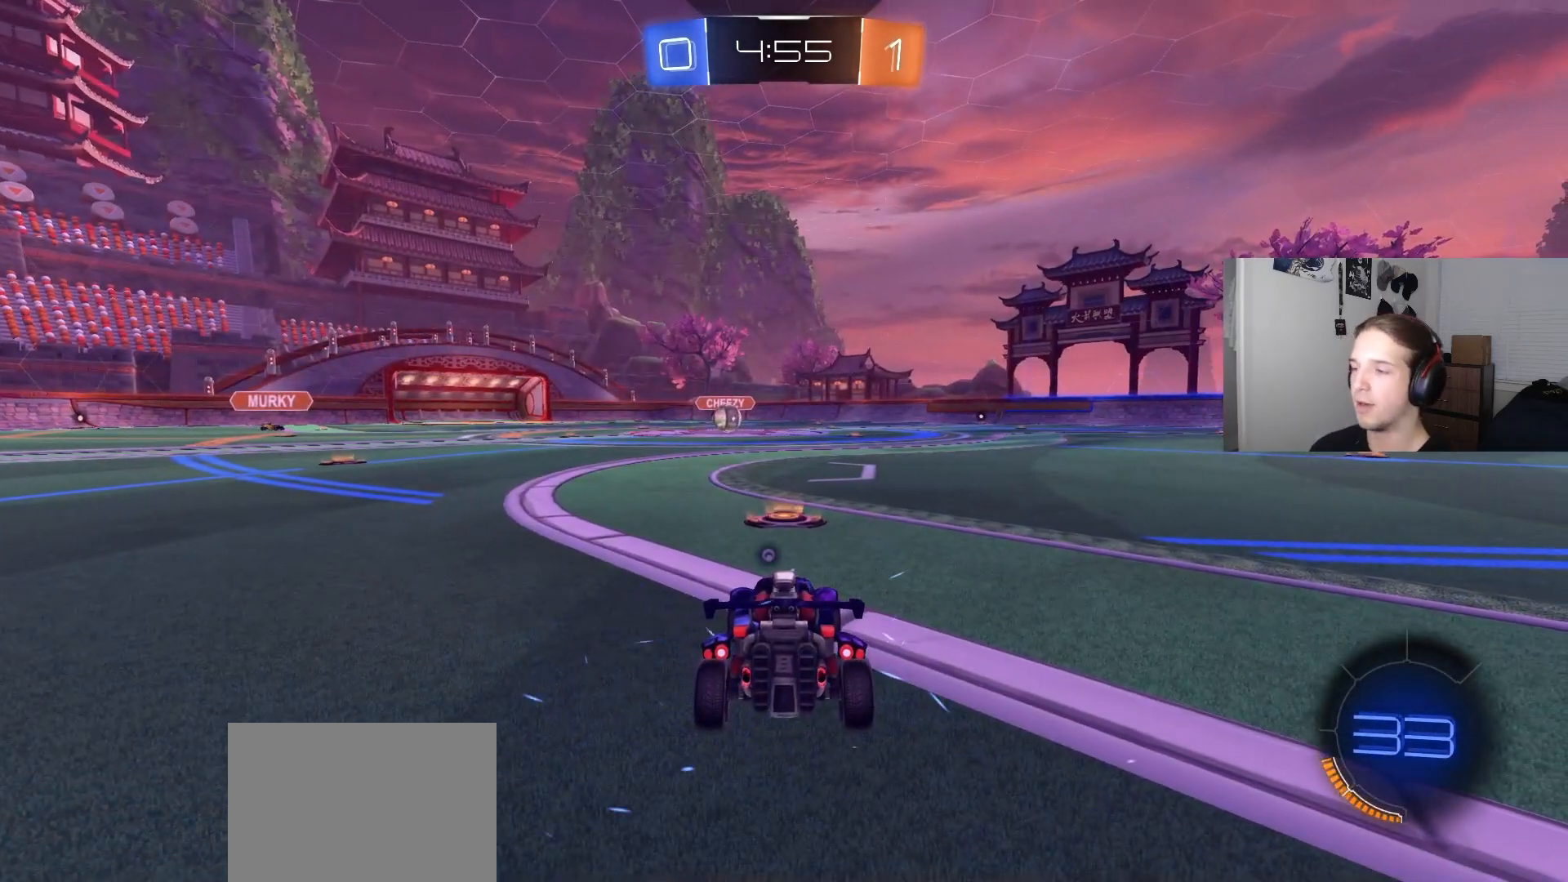
{"buttons": [], "left_stick": "center", "right_stick": "center", "events": [[67, "TRIANGLE", "down"], [133, "TRIANGLE", "up"]]}
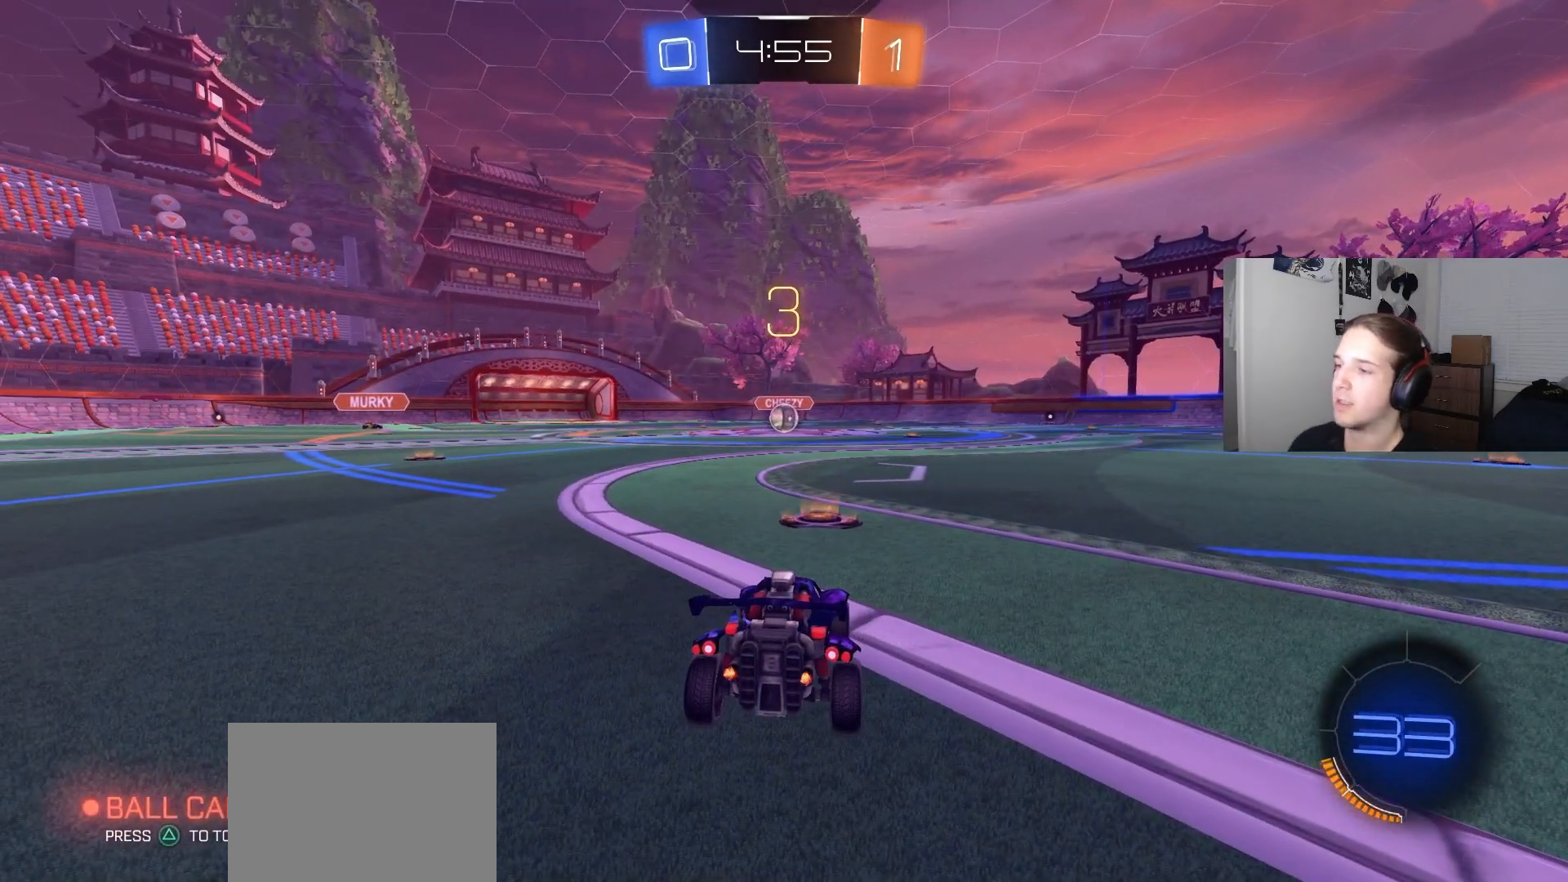
{"buttons": [], "left_stick": "center", "right_stick": "center", "events": []}
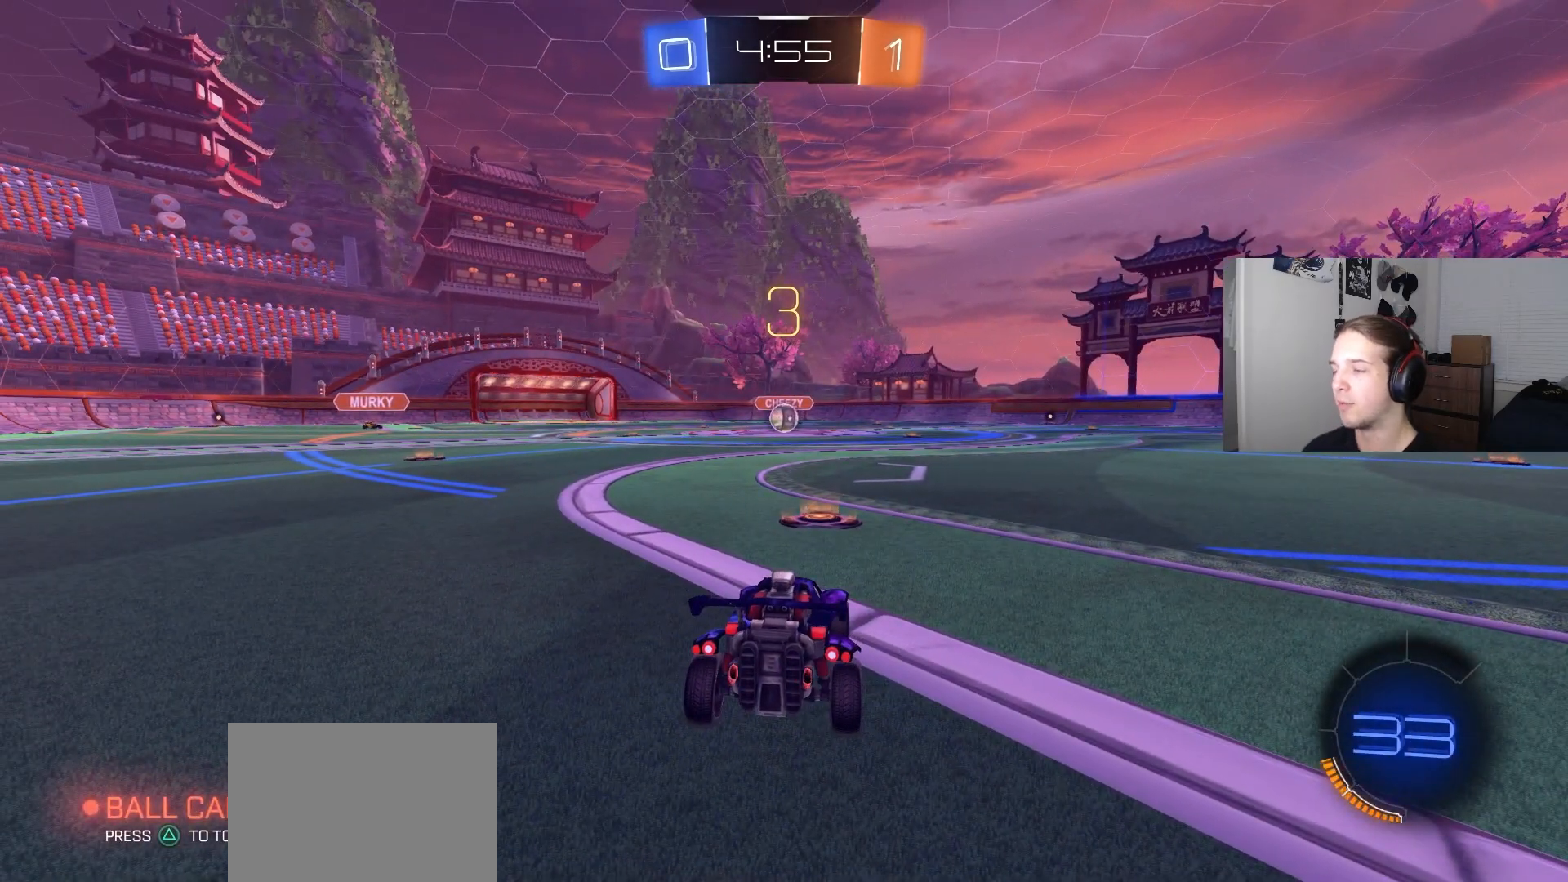
{"buttons": ["R2"], "left_stick": "center", "right_stick": "center", "events": [[17, "TRIANGLE", "down"], [83, "TRIANGLE", "up"], [133, "TRIANGLE", "down"], [183, "TRIANGLE", "up"], [500, "R2", "down"]]}
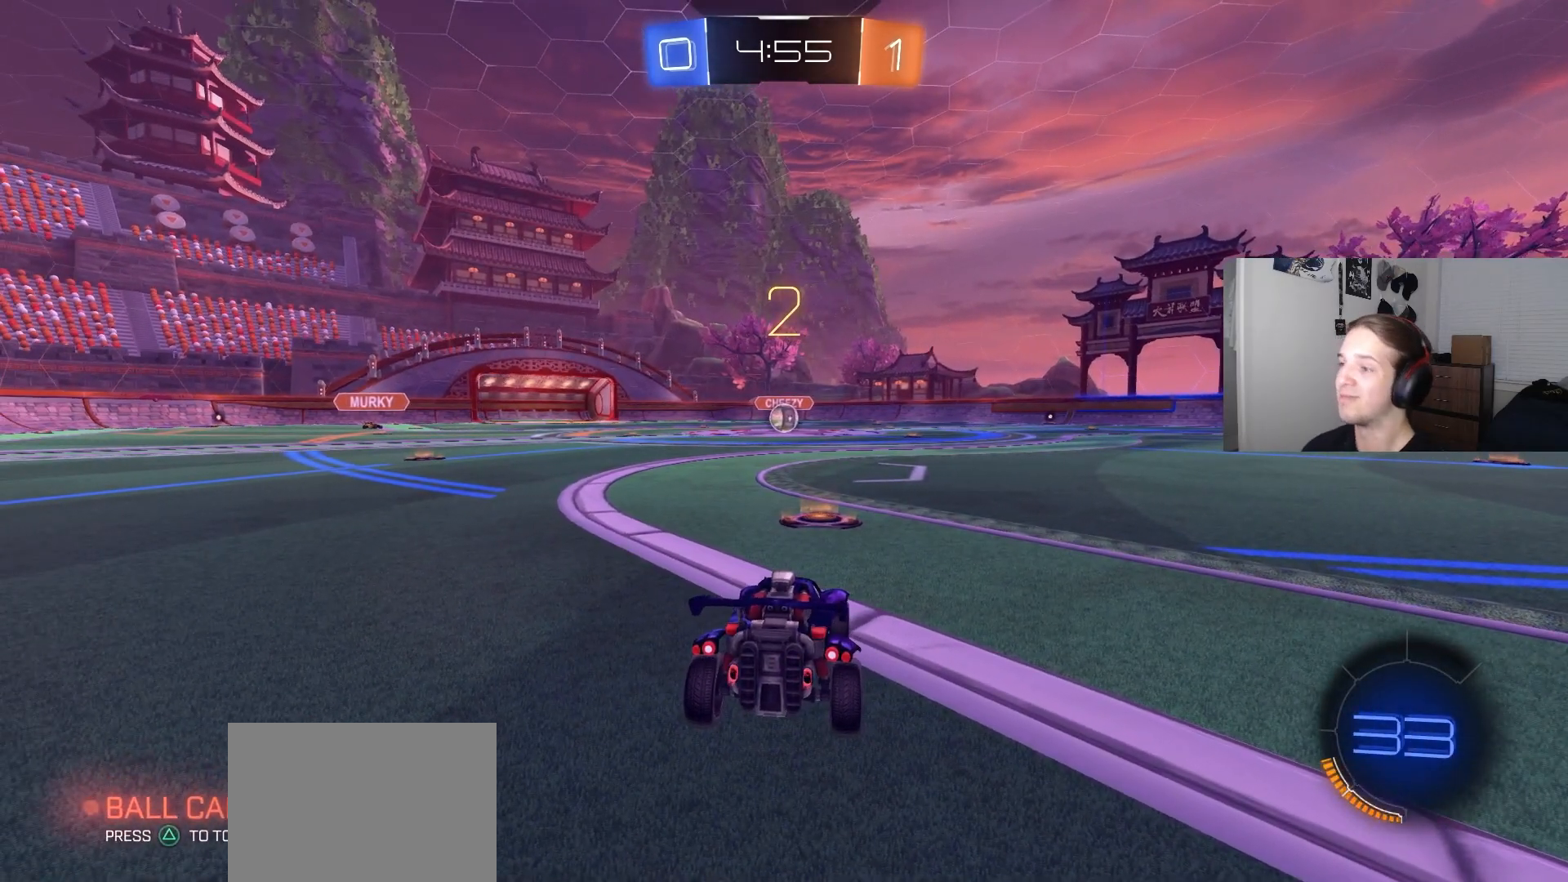
{"buttons": ["R2"], "left_stick": "center", "right_stick": "center", "events": []}
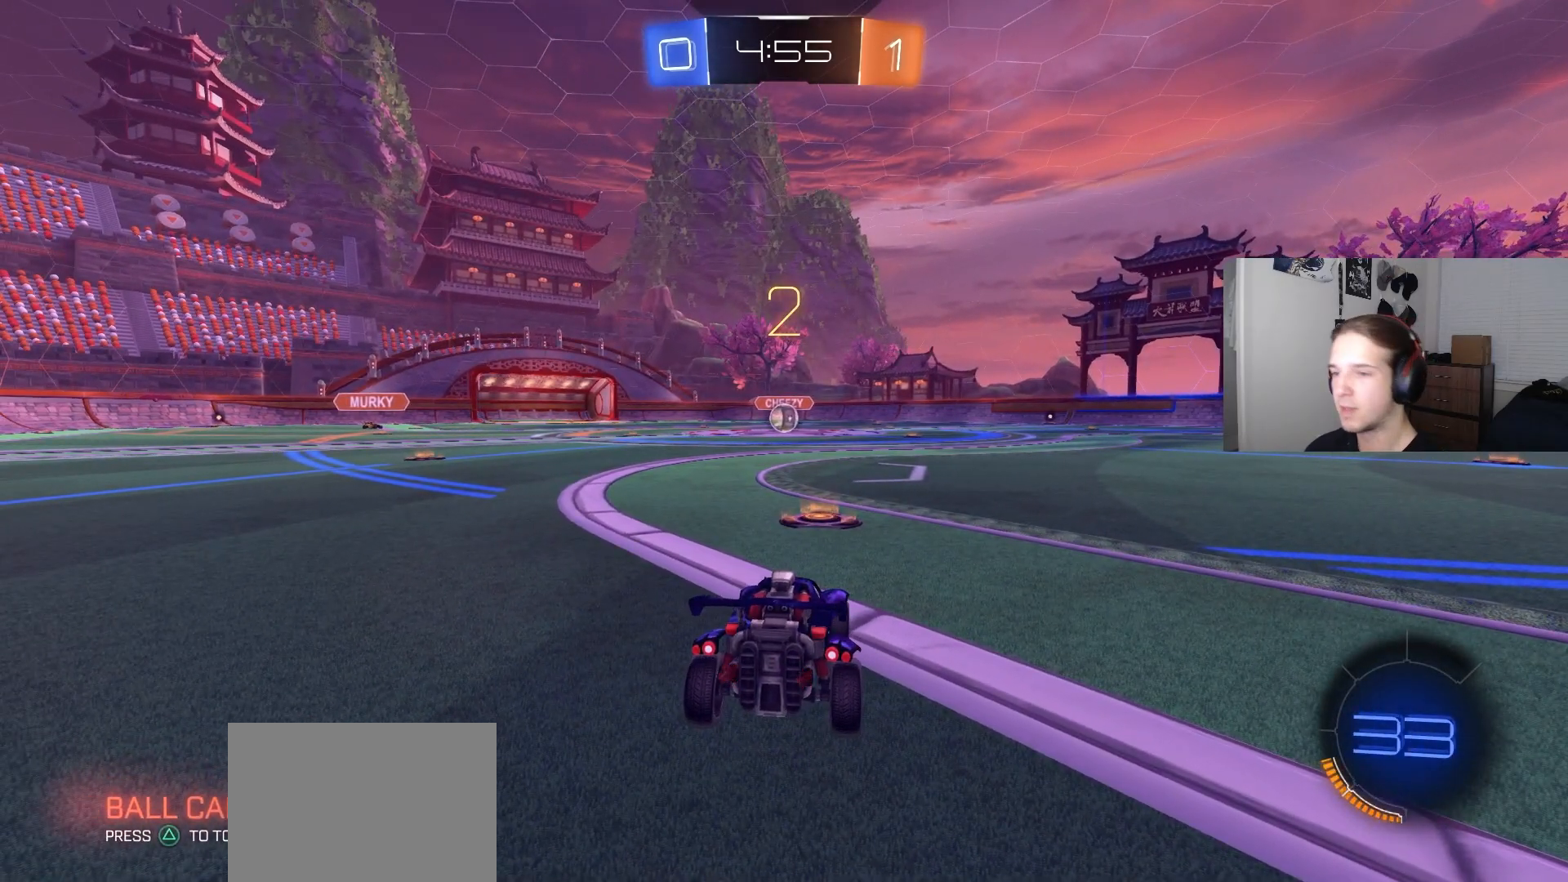
{"buttons": ["R2"], "left_stick": "center", "right_stick": "center", "events": []}
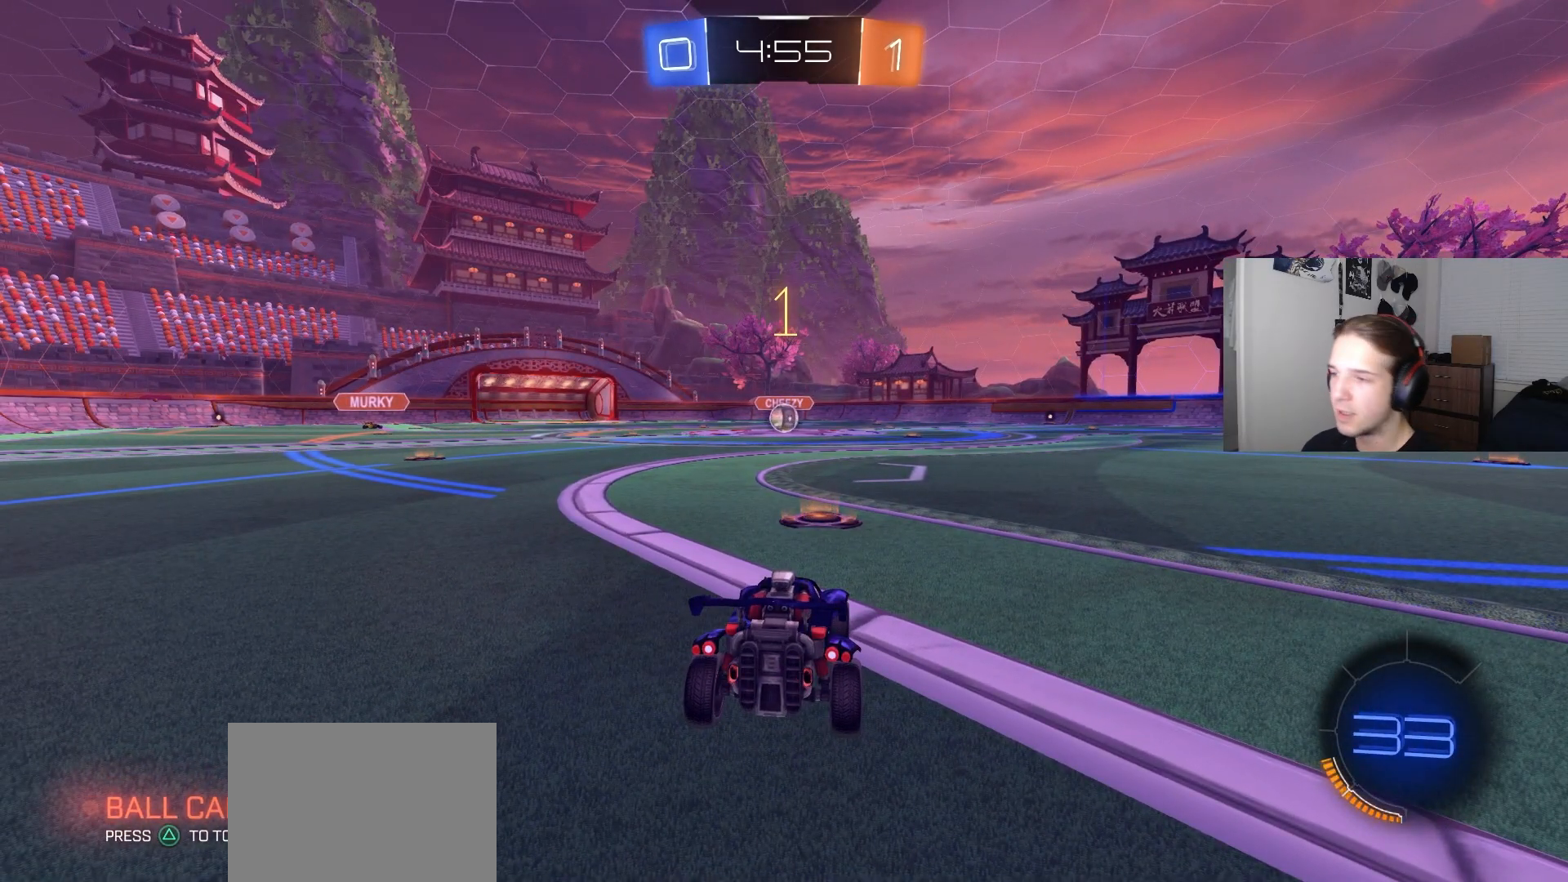
{"buttons": ["CIRCLE", "R2"], "left_stick": "center", "right_stick": "center", "events": [[50, "CIRCLE", "down"]]}
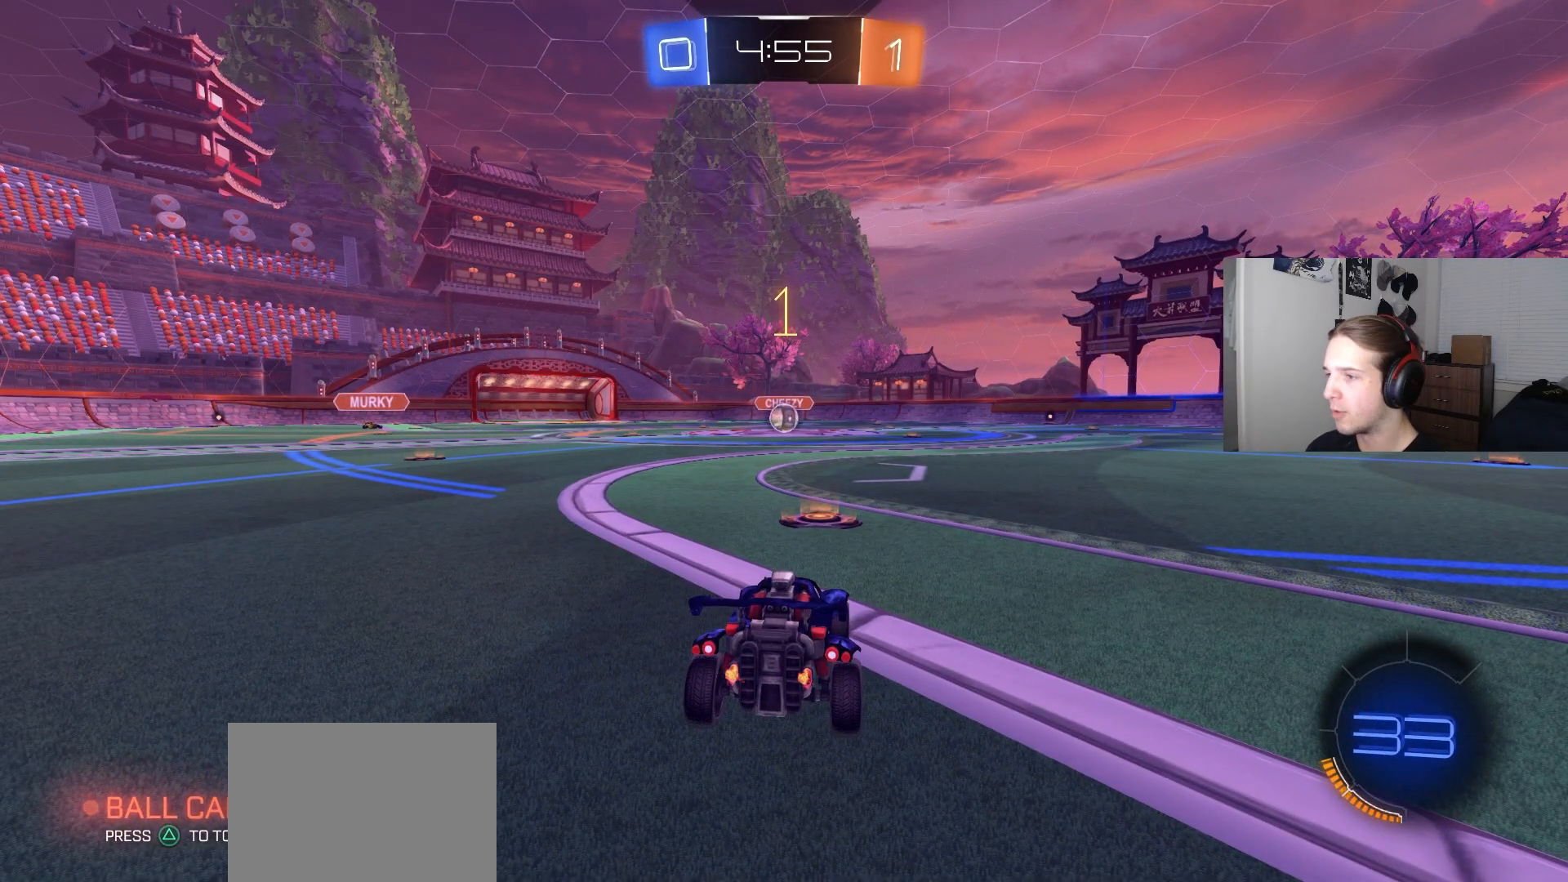
{"buttons": ["CIRCLE", "L1", "R2"], "left_stick": "up-right", "right_stick": "center", "events": [[433, "left_stick", "right"], [450, "CROSS", "down"], [483, "L1", "down"], [483, "left_stick", "up-right"], [500, "CROSS", "up"]]}
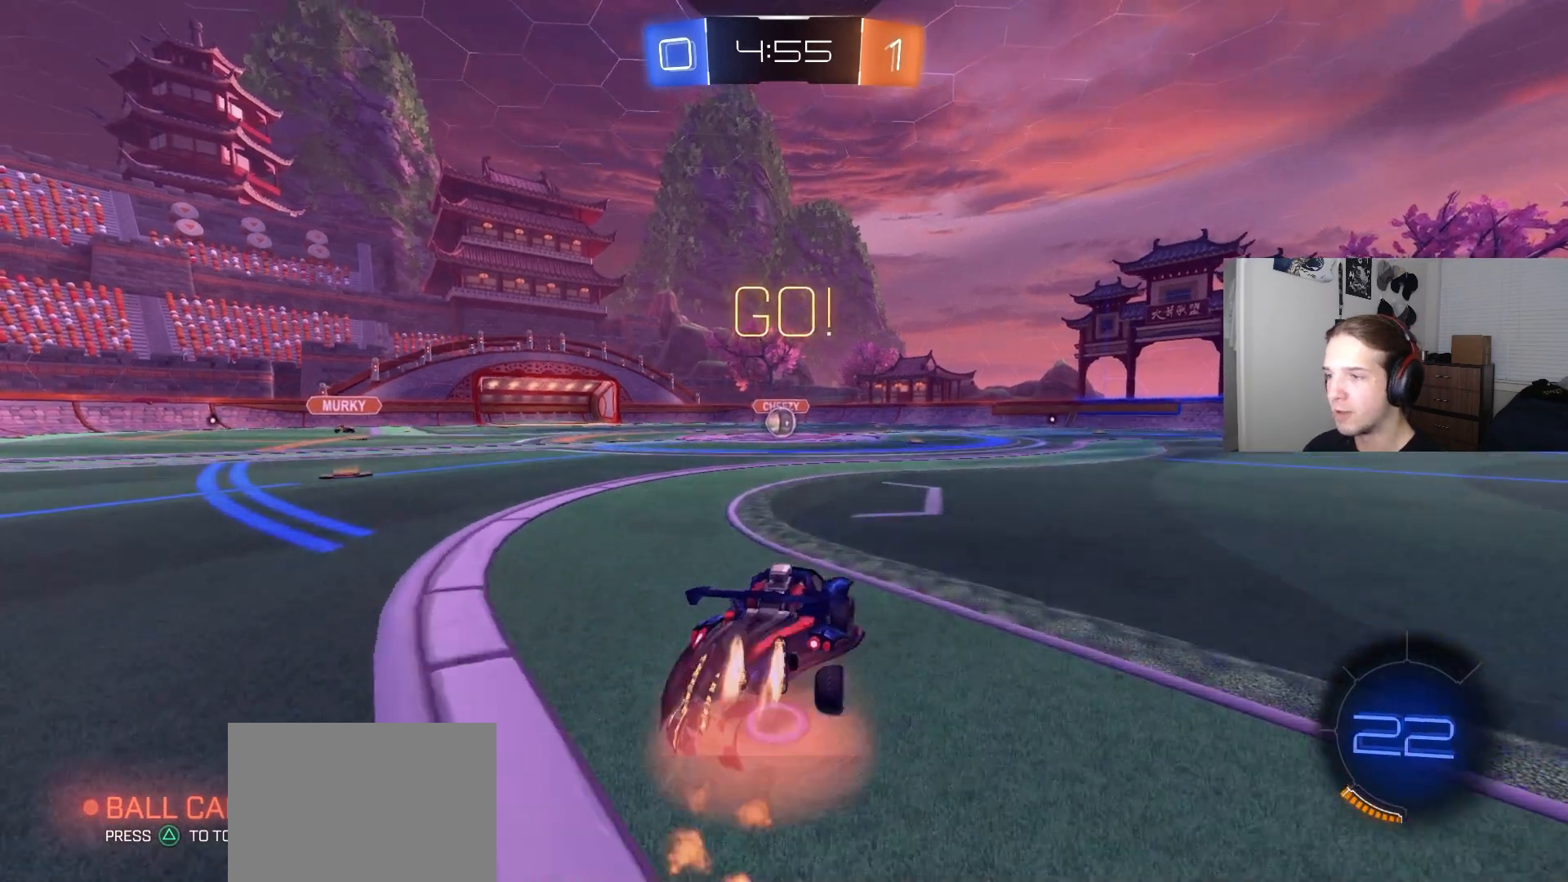
{"buttons": ["CIRCLE", "L1", "R2"], "left_stick": "down", "right_stick": "center", "events": [[33, "left_stick", "up"], [50, "CROSS", "down"], [50, "L3", "down"], [100, "left_stick", "down"], [183, "CROSS", "up"], [333, "TRIANGLE", "down"], [367, "L3", "up"], [433, "TRIANGLE", "up"]]}
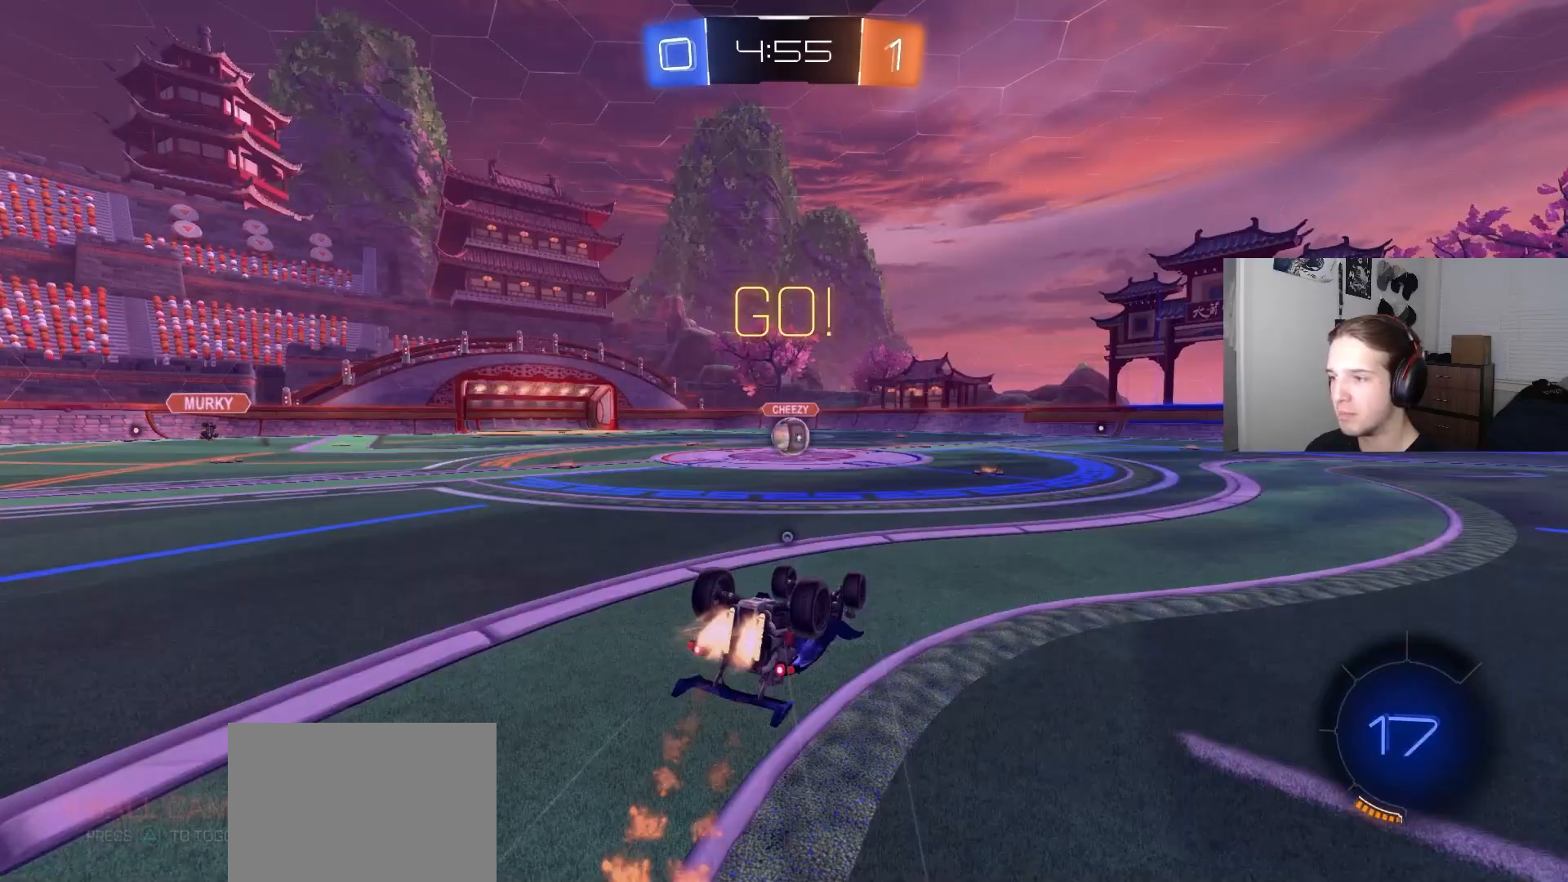
{"buttons": ["R2"], "left_stick": "center", "right_stick": "center", "events": [[33, "left_stick", "up-left"], [67, "L3", "down"], [83, "left_stick", "down-left"], [267, "L3", "up"], [317, "left_stick", "left"], [433, "CIRCLE", "up"], [433, "L1", "up"], [467, "left_stick", "center"]]}
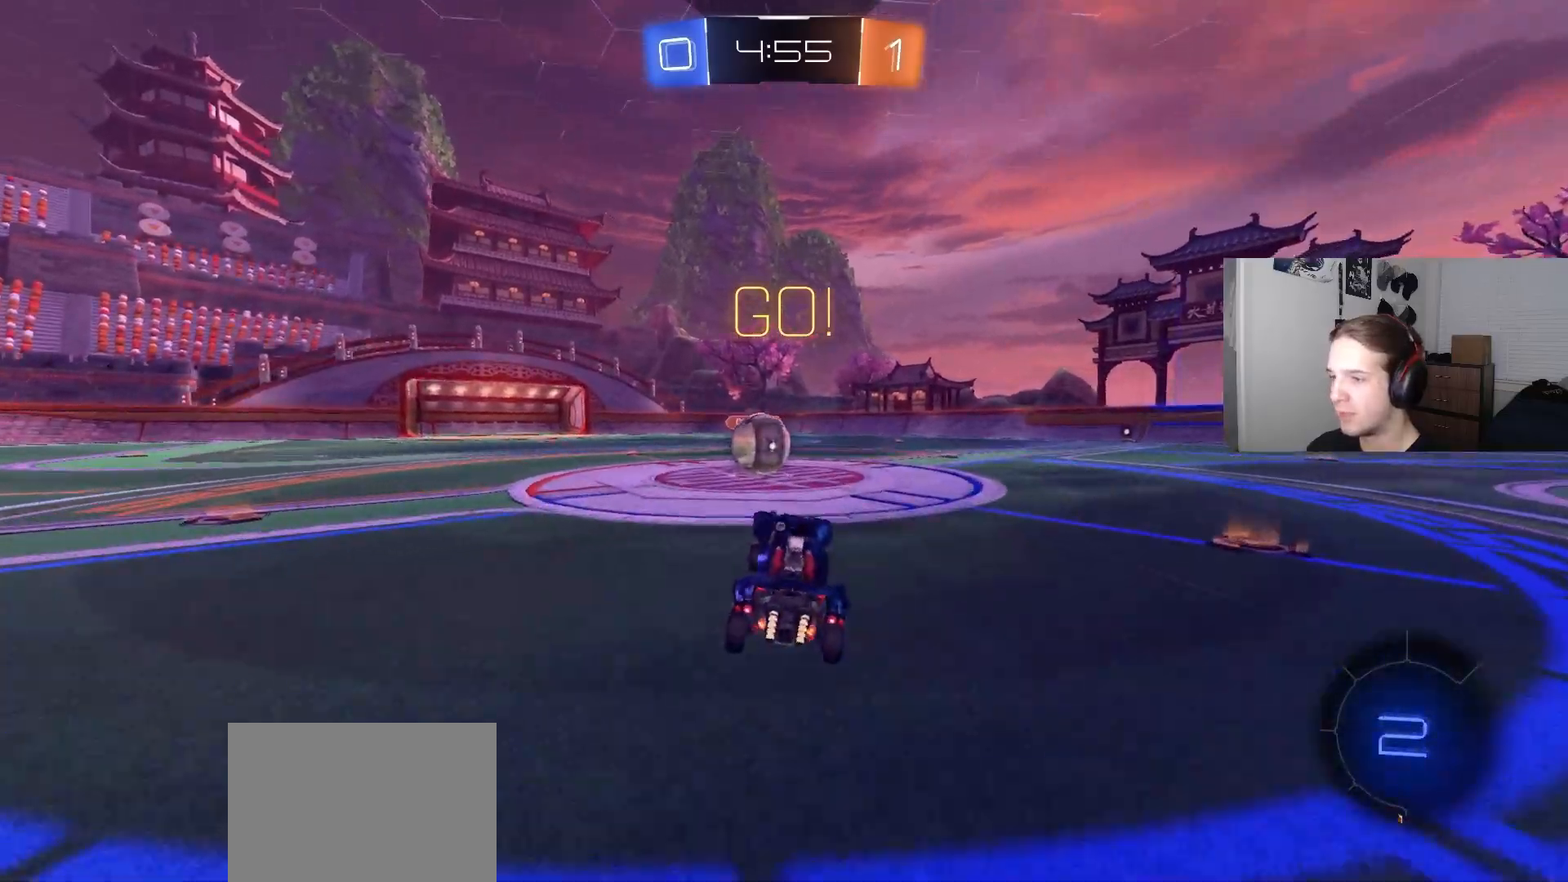
{"buttons": ["CROSS", "CIRCLE", "TRIANGLE", "R1", "R2", "L3"], "left_stick": "down-right", "right_stick": "center", "events": [[100, "left_stick", "left"], [200, "CIRCLE", "down"], [233, "CROSS", "down"], [233, "left_stick", "center"], [283, "left_stick", "right"], [317, "CROSS", "up"], [333, "CIRCLE", "up"], [350, "left_stick", "up-right"], [400, "CIRCLE", "down"], [417, "CROSS", "down"], [433, "R1", "down"], [450, "L3", "down"], [467, "TRIANGLE", "down"], [500, "left_stick", "down-right"]]}
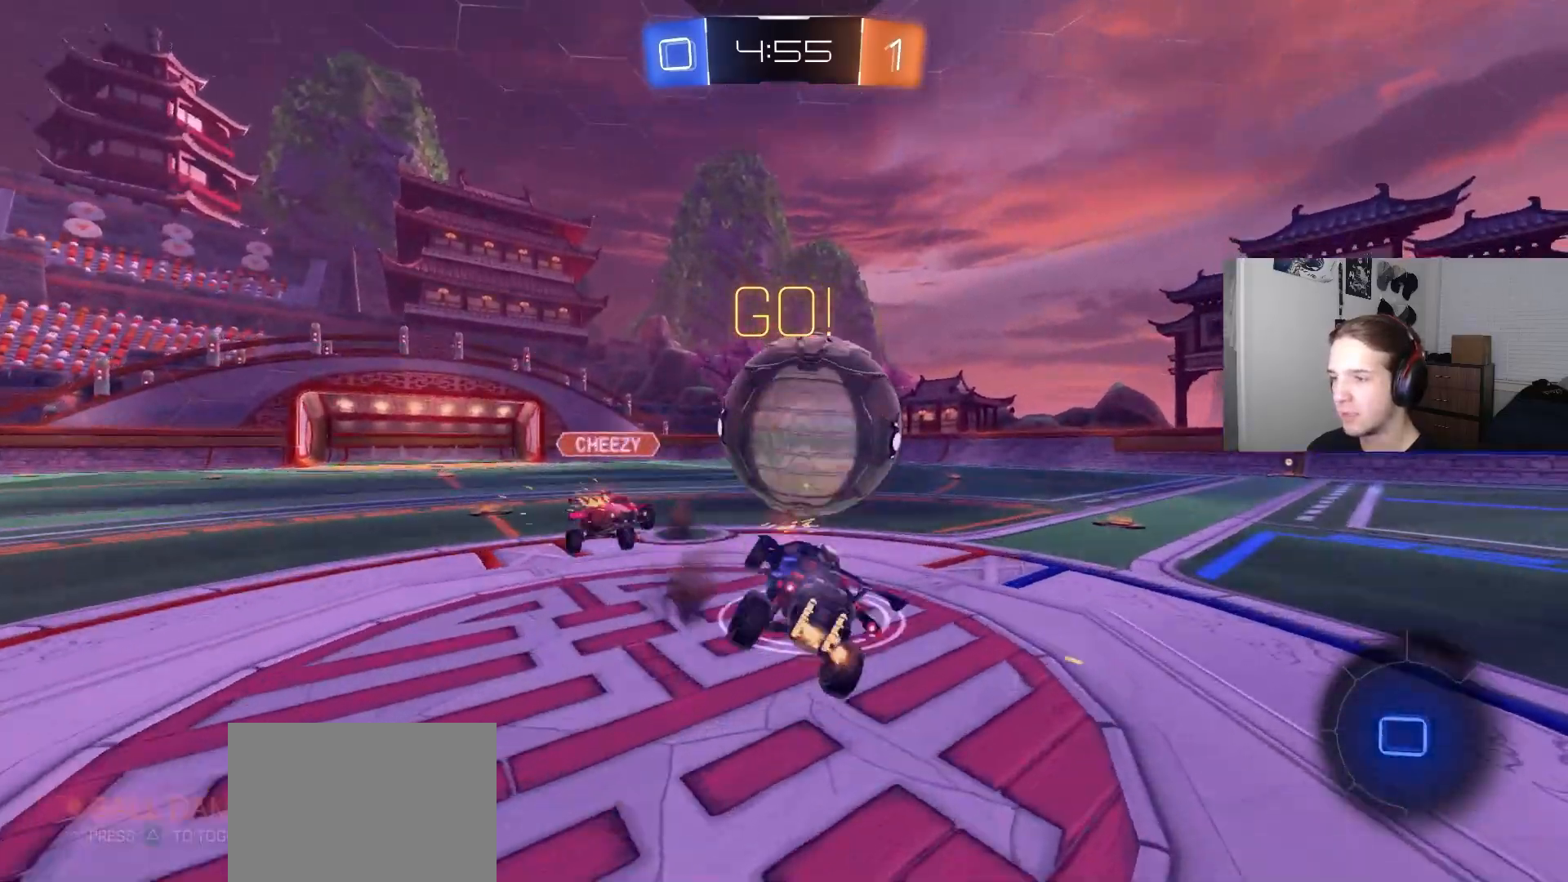
{"buttons": ["R1", "R2"], "left_stick": "down-left", "right_stick": "center", "events": [[33, "left_stick", "down"], [67, "CROSS", "up"], [117, "TRIANGLE", "up"], [167, "L3", "up"], [233, "CIRCLE", "up"], [367, "left_stick", "down-left"]]}
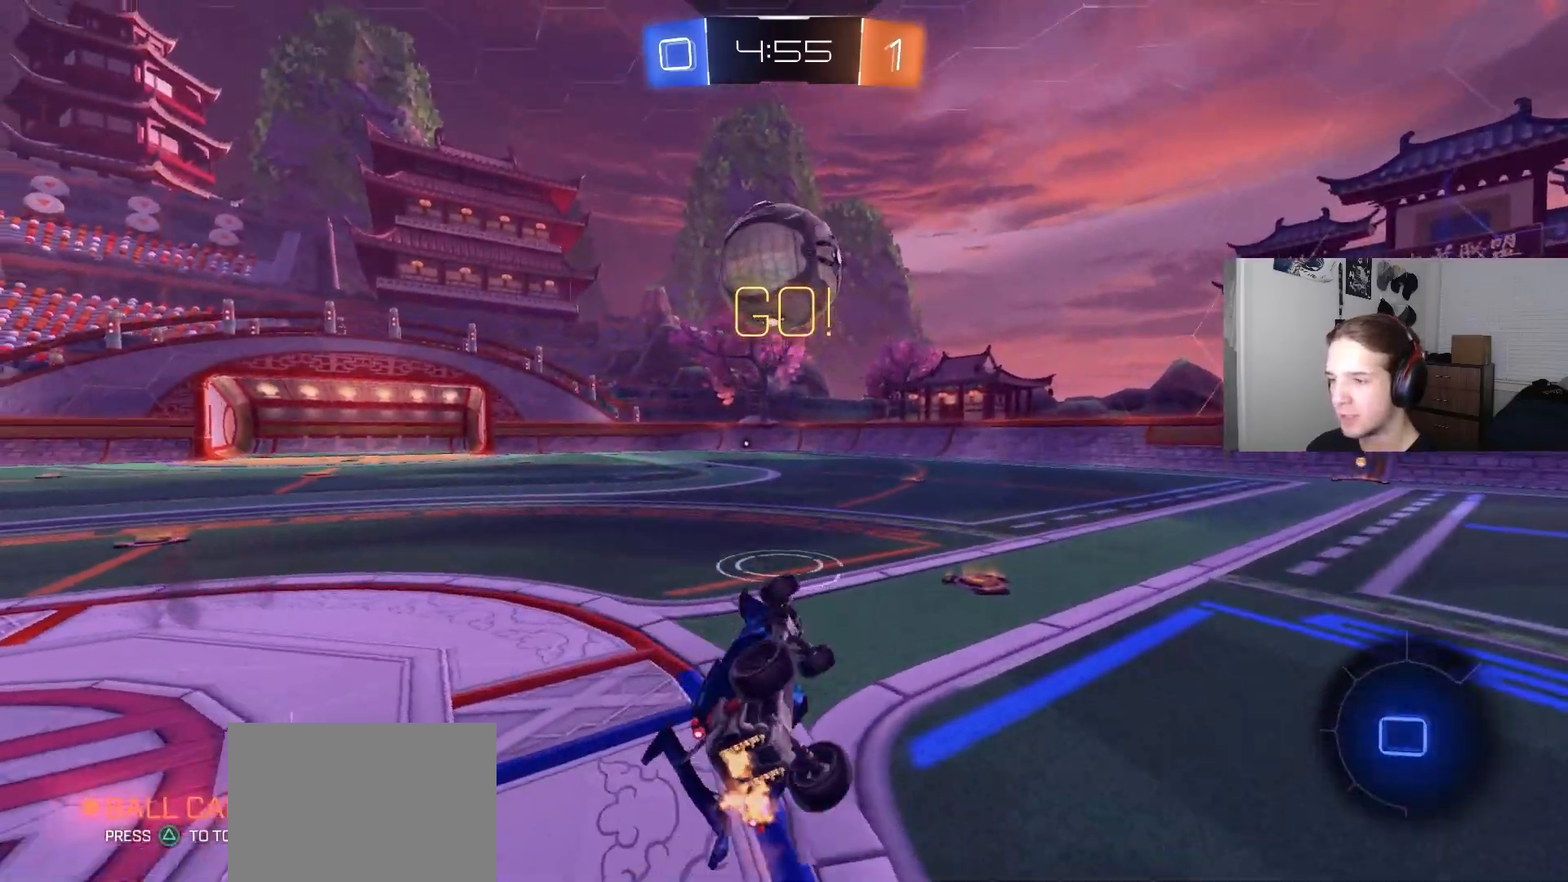
{"buttons": ["R2"], "left_stick": "center", "right_stick": "center", "events": [[50, "left_stick", "up"], [150, "left_stick", "up-right"], [233, "R1", "up"], [283, "left_stick", "center"], [417, "left_stick", "right"], [483, "left_stick", "center"]]}
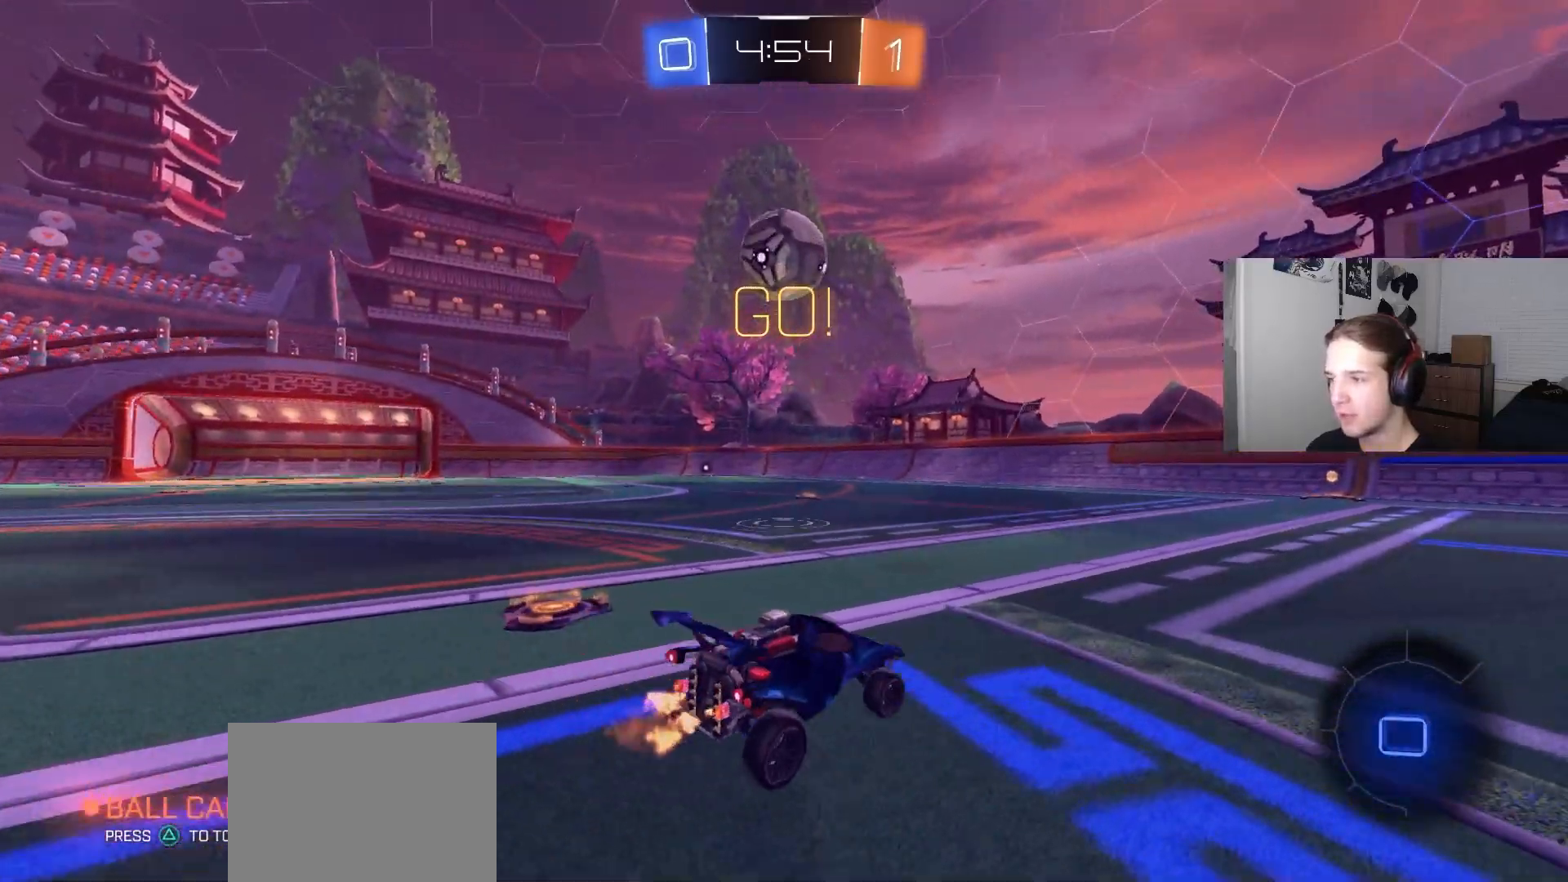
{"buttons": ["L1"], "left_stick": "down", "right_stick": "center", "events": [[33, "left_stick", "right"], [117, "CROSS", "down"], [183, "left_stick", "up"], [200, "CROSS", "up"], [200, "L1", "down"], [217, "R2", "up"], [250, "CROSS", "down"], [350, "CROSS", "up"], [383, "left_stick", "right"], [450, "left_stick", "down"]]}
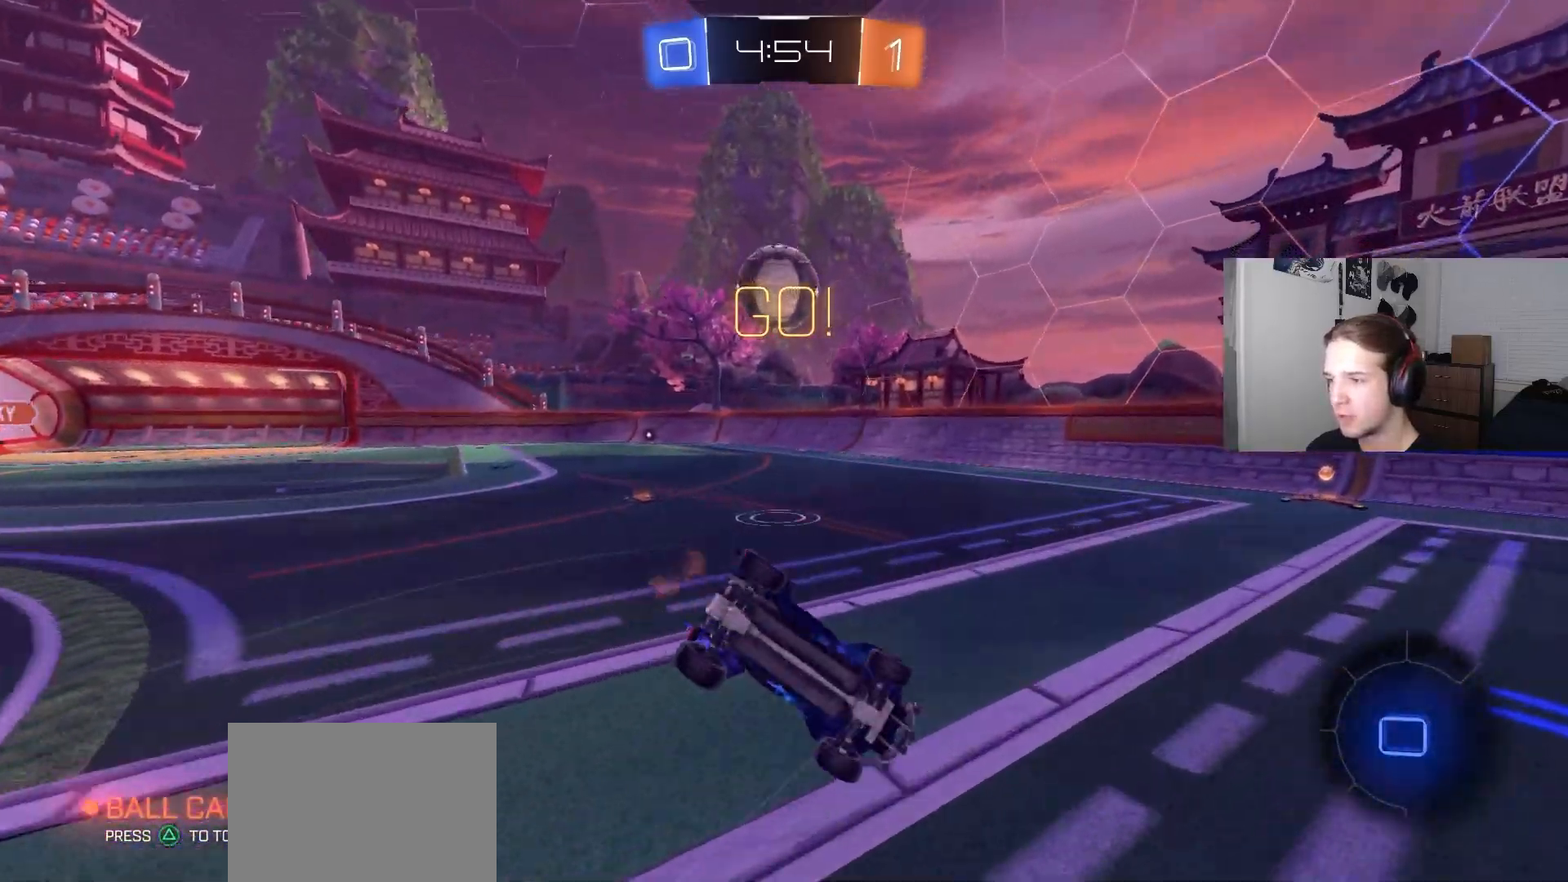
{"buttons": [], "left_stick": "center", "right_stick": "center", "events": [[117, "TRIANGLE", "down"], [167, "left_stick", "down-left"], [200, "TRIANGLE", "up"], [450, "L1", "up"], [450, "left_stick", "center"]]}
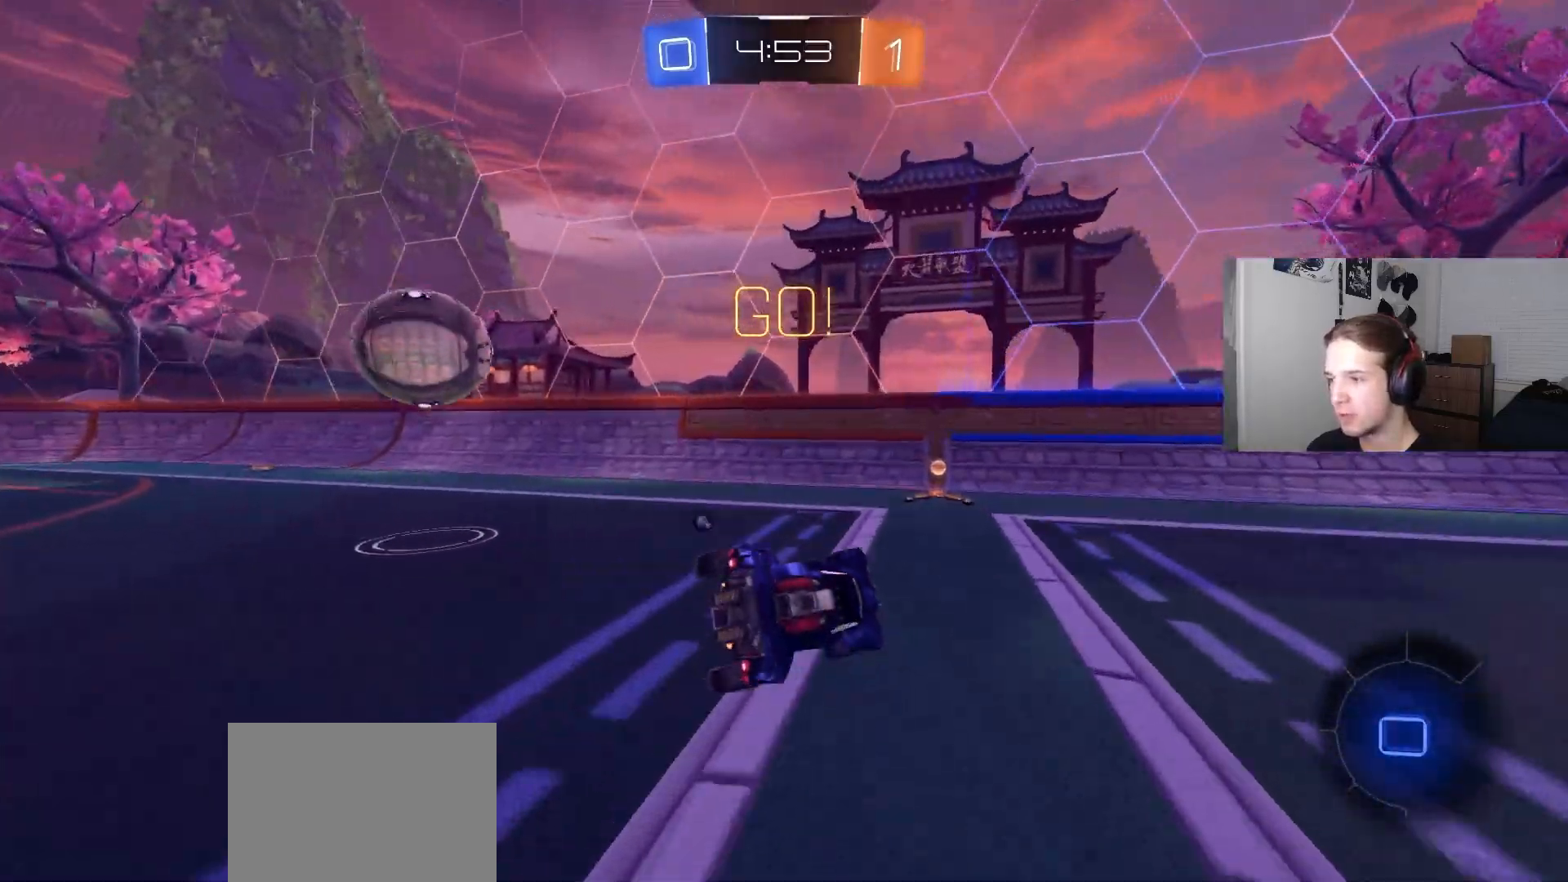
{"buttons": ["L1", "R2"], "left_stick": "left", "right_stick": "center", "events": [[150, "R2", "down"], [167, "left_stick", "down-left"], [233, "TRIANGLE", "down"], [350, "TRIANGLE", "up"], [383, "L1", "down"], [400, "left_stick", "left"]]}
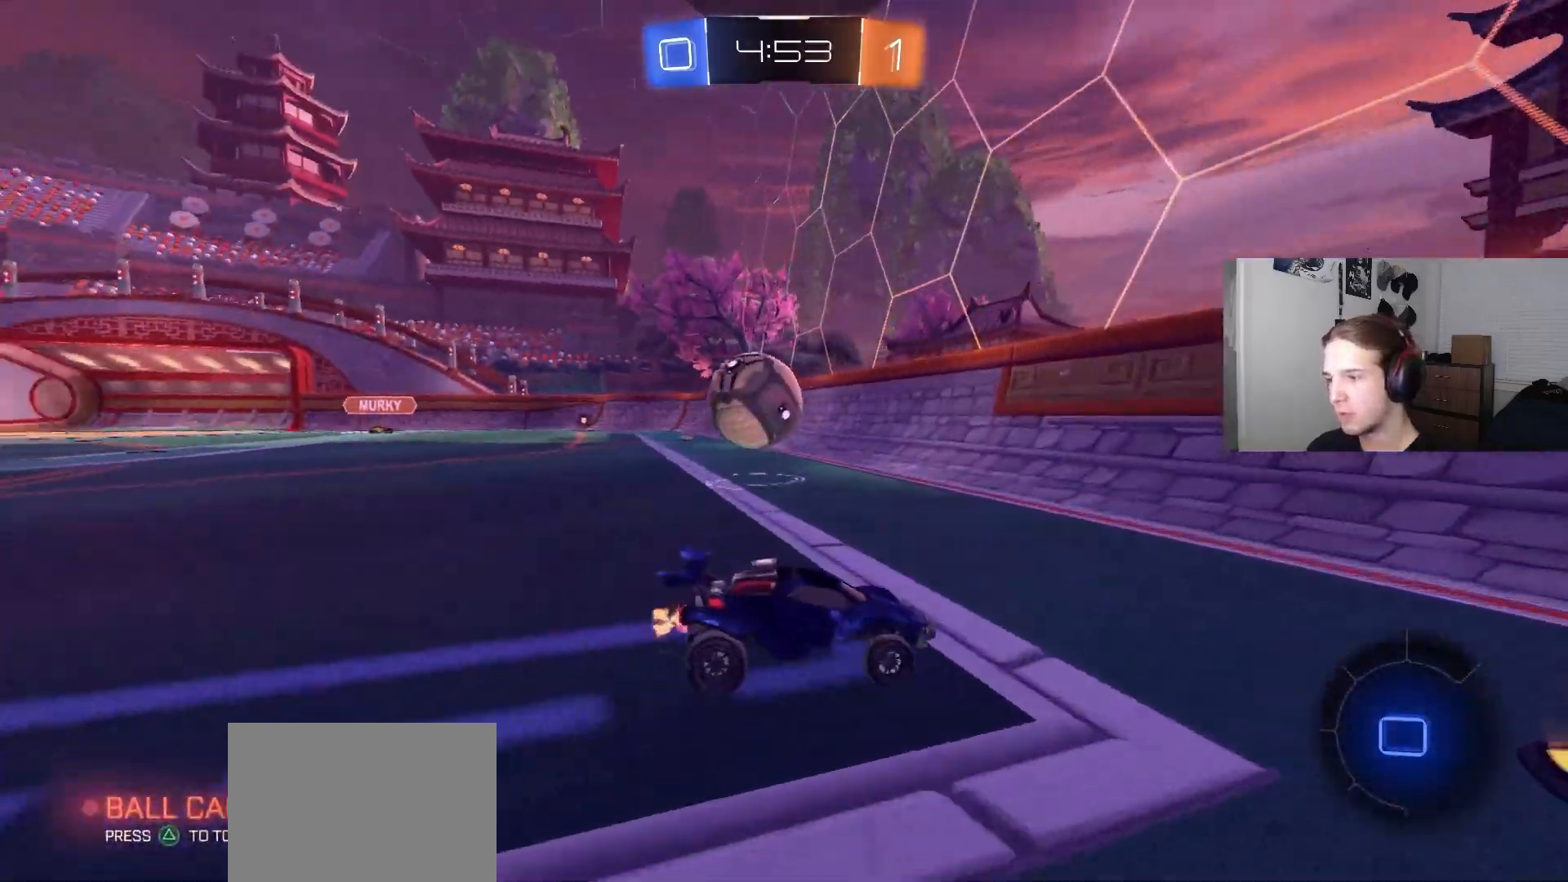
{"buttons": ["L1", "R2"], "left_stick": "left", "right_stick": "center", "events": [[133, "L1", "up"], [500, "L1", "down"]]}
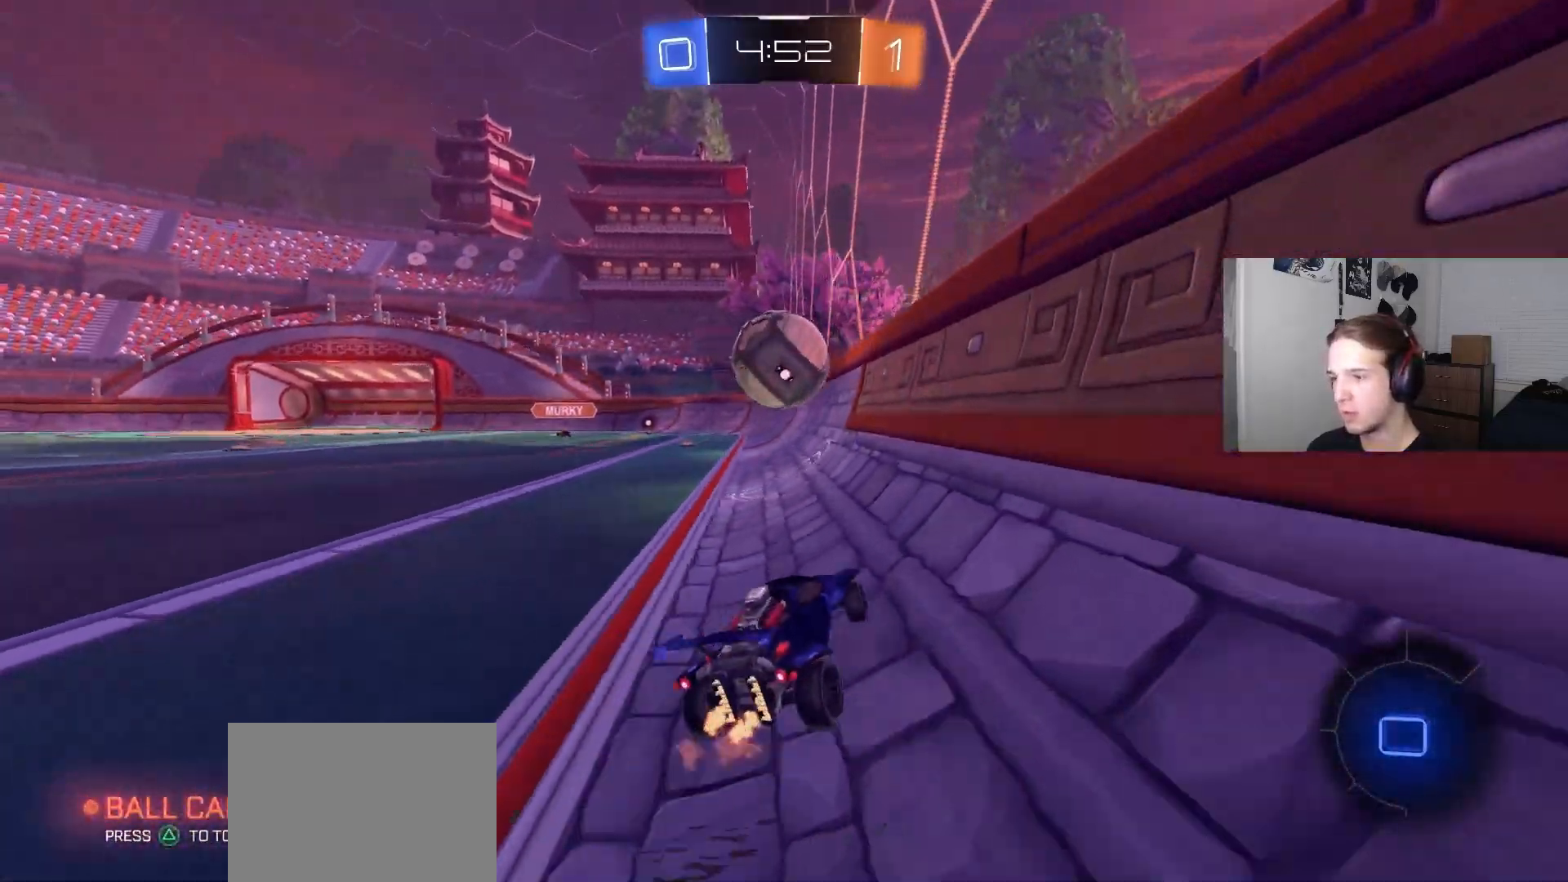
{"buttons": ["R2"], "left_stick": "center", "right_stick": "center", "events": [[100, "L1", "up"], [450, "left_stick", "center"]]}